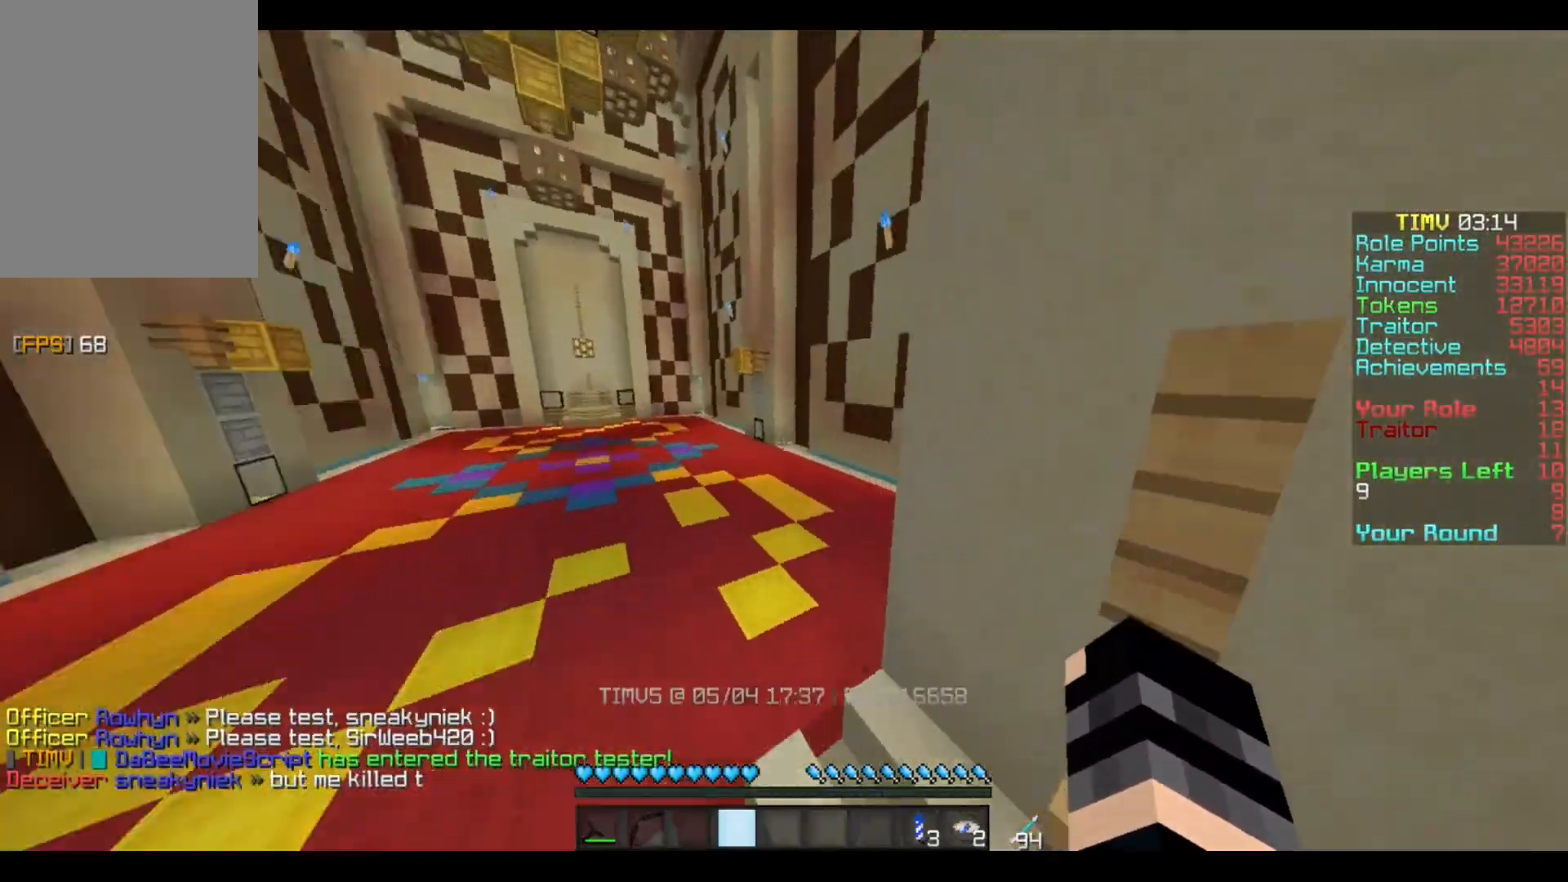
Gameplay with keyboard and mouse; each line is a JSON object with the keys and mouse buttons held at the frame after it. "events" lists presses ("down") and releases ("up") of "a", "d", "s", "w", "mouse_left" and "mouse_right" between this image and that frame as [ms after this image, input, new state], when the widget could be followed in between. "mouse_left", "mouse_right" = the "left", "right" buttons of the "mouse" list. No other keys are recorded. Fast repeated clicks can show as one long hold. Mouse movement is not recorded.
{"keys": ["w"], "mouse": [], "events": []}
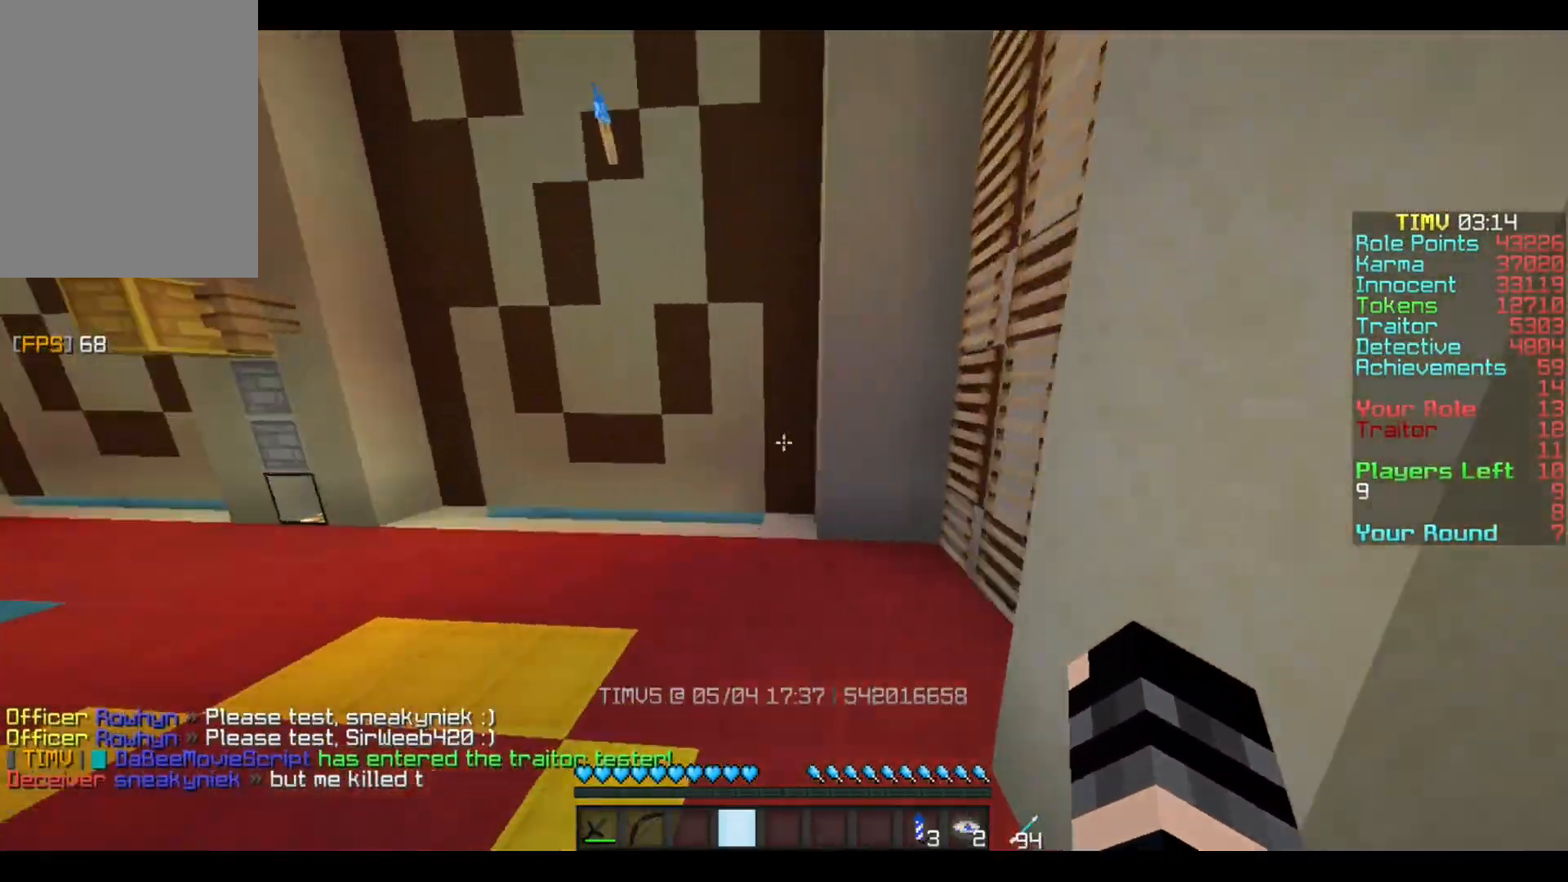
{"keys": ["w"], "mouse": [], "events": [[200, "d", "down"], [334, "d", "up"]]}
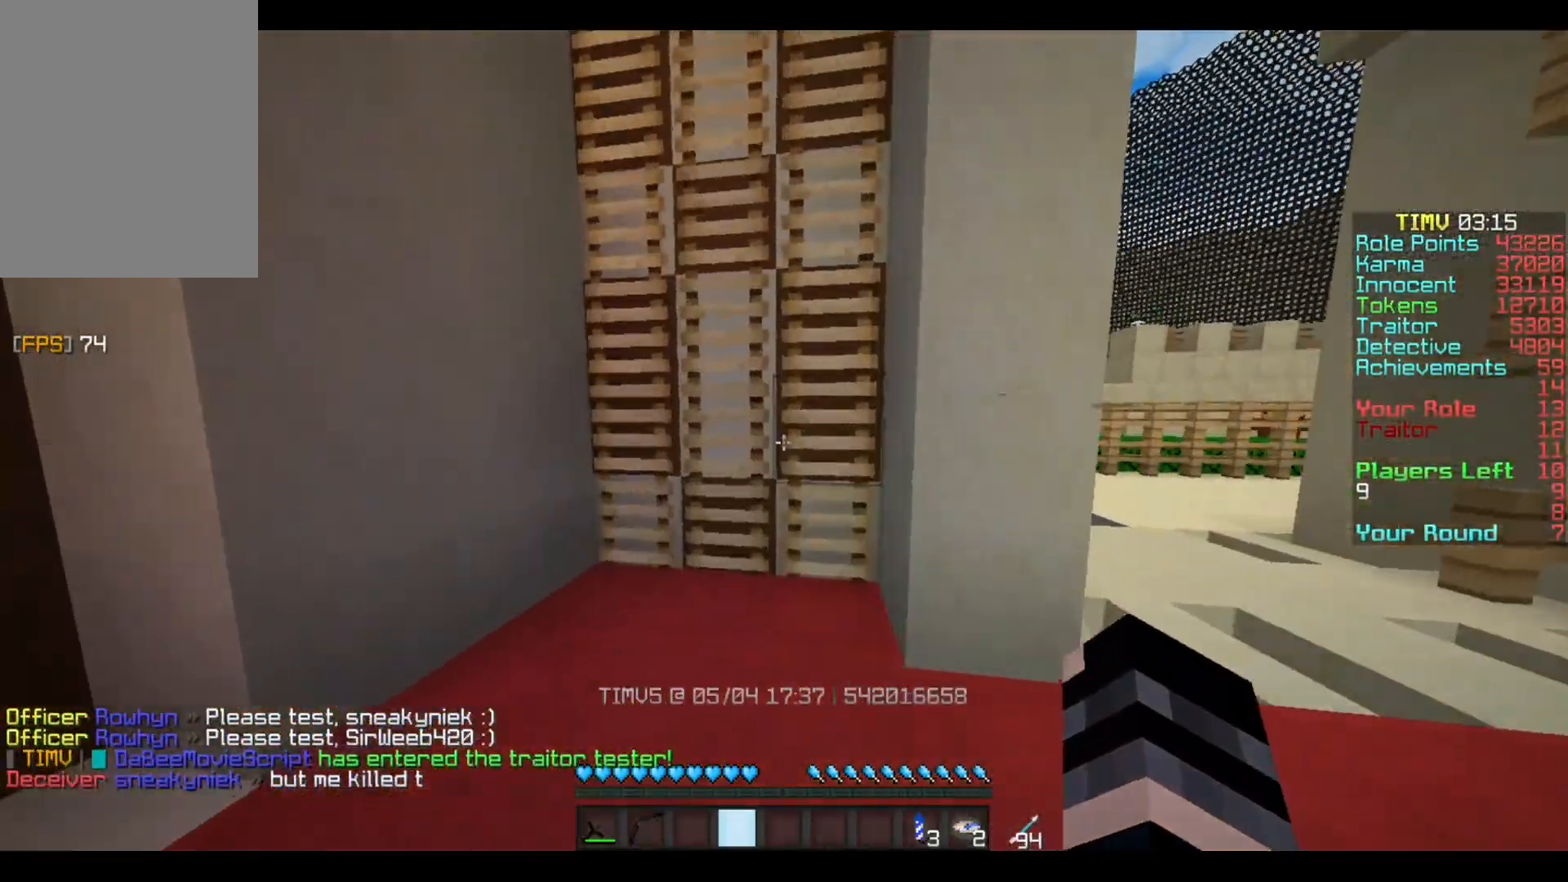
{"keys": ["w"], "mouse": [], "events": []}
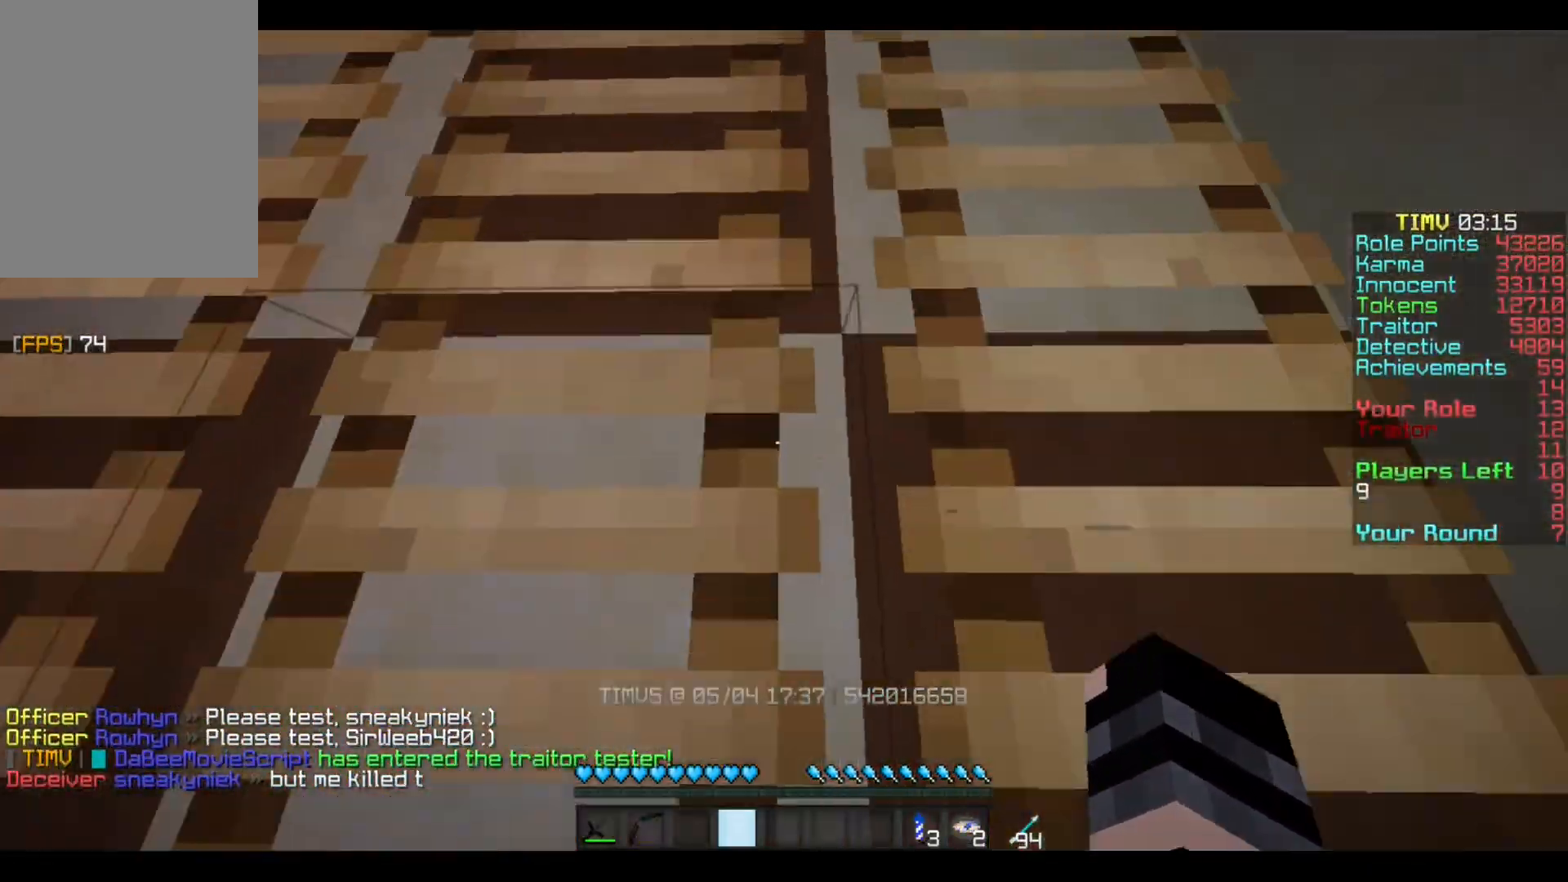
{"keys": ["w"], "mouse": [], "events": []}
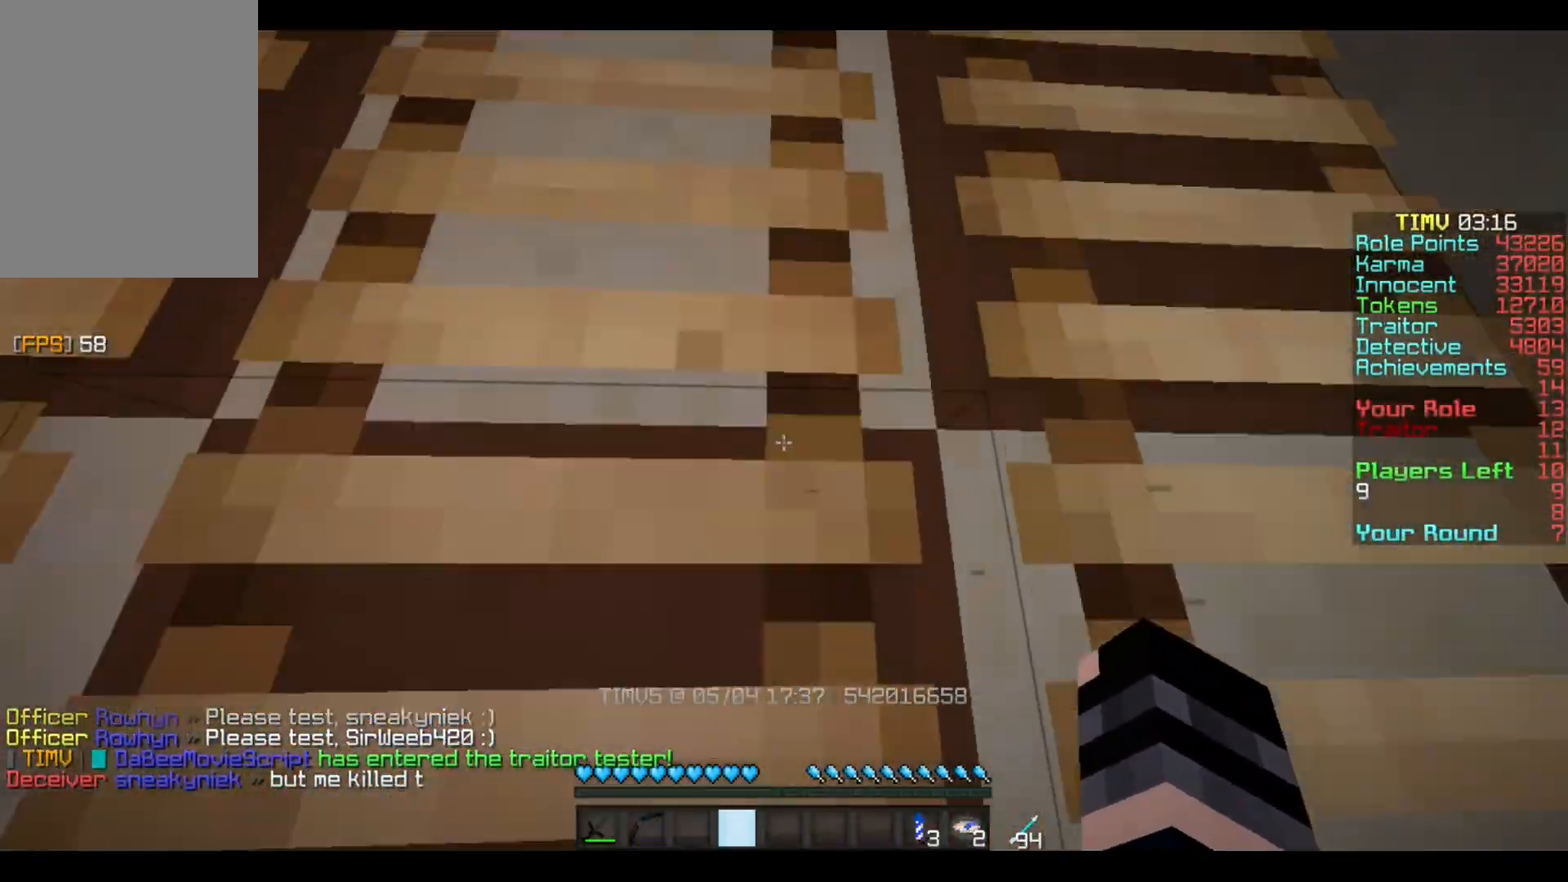
{"keys": ["w"], "mouse": [], "events": []}
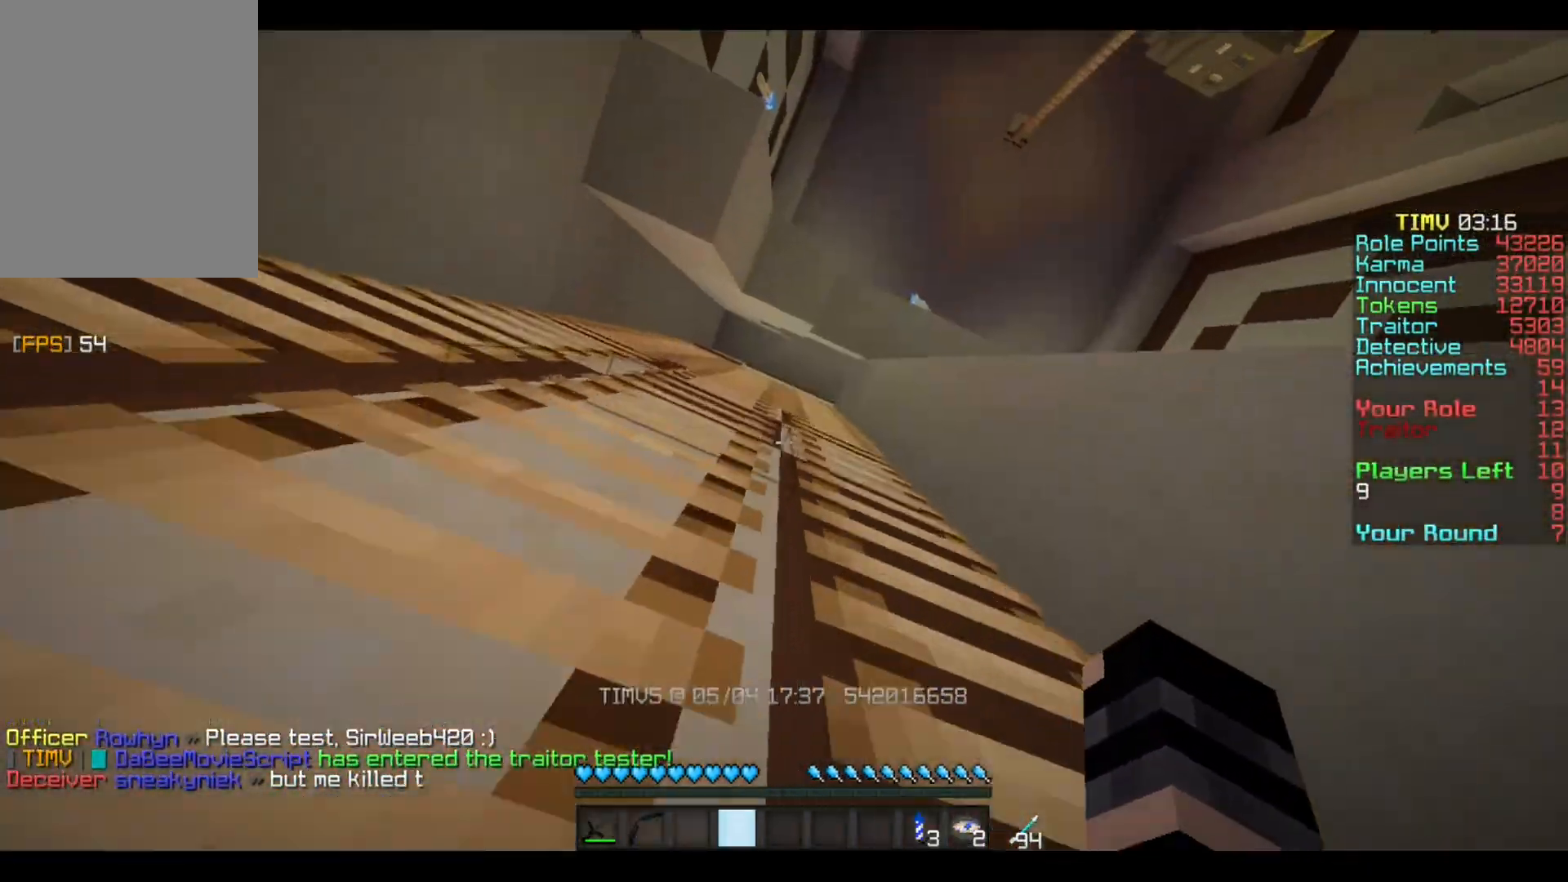
{"keys": ["w"], "mouse": [], "events": []}
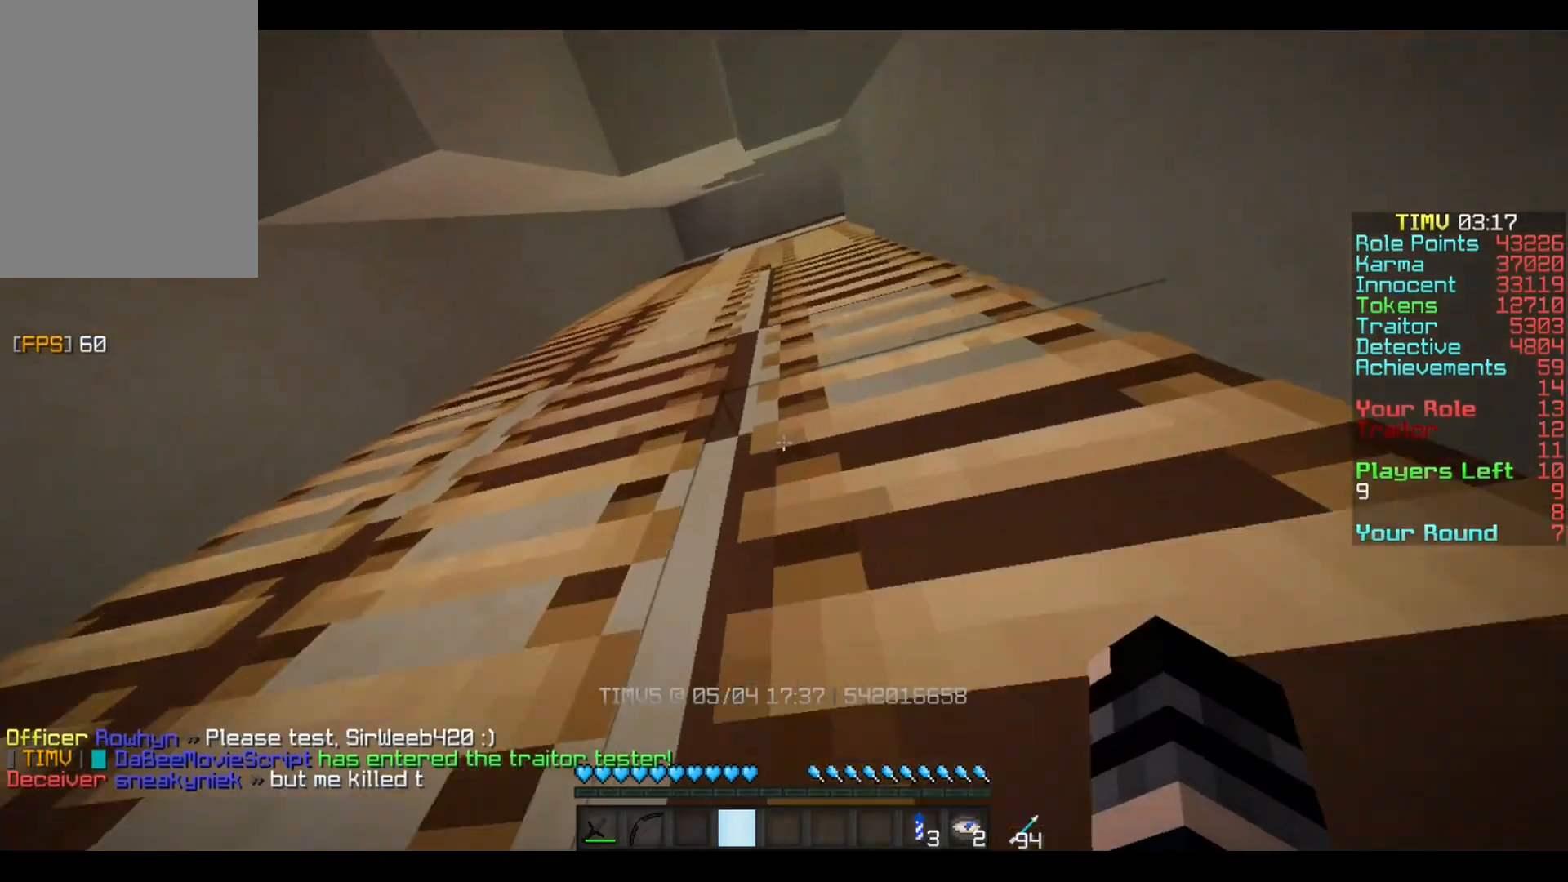
{"keys": ["w"], "mouse": [], "events": []}
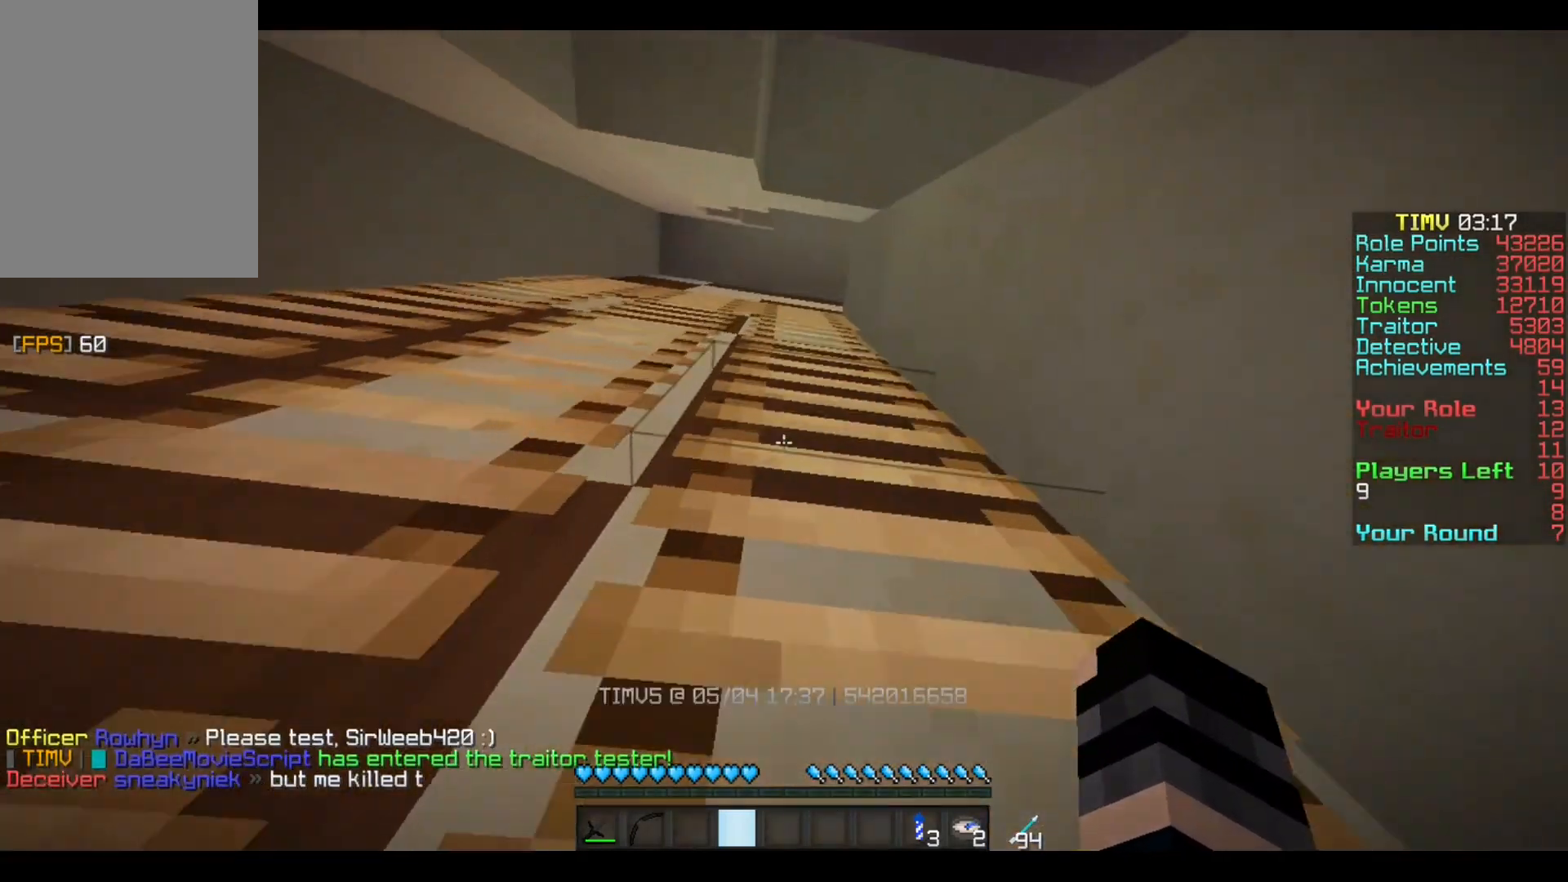
{"keys": ["w"], "mouse": [], "events": []}
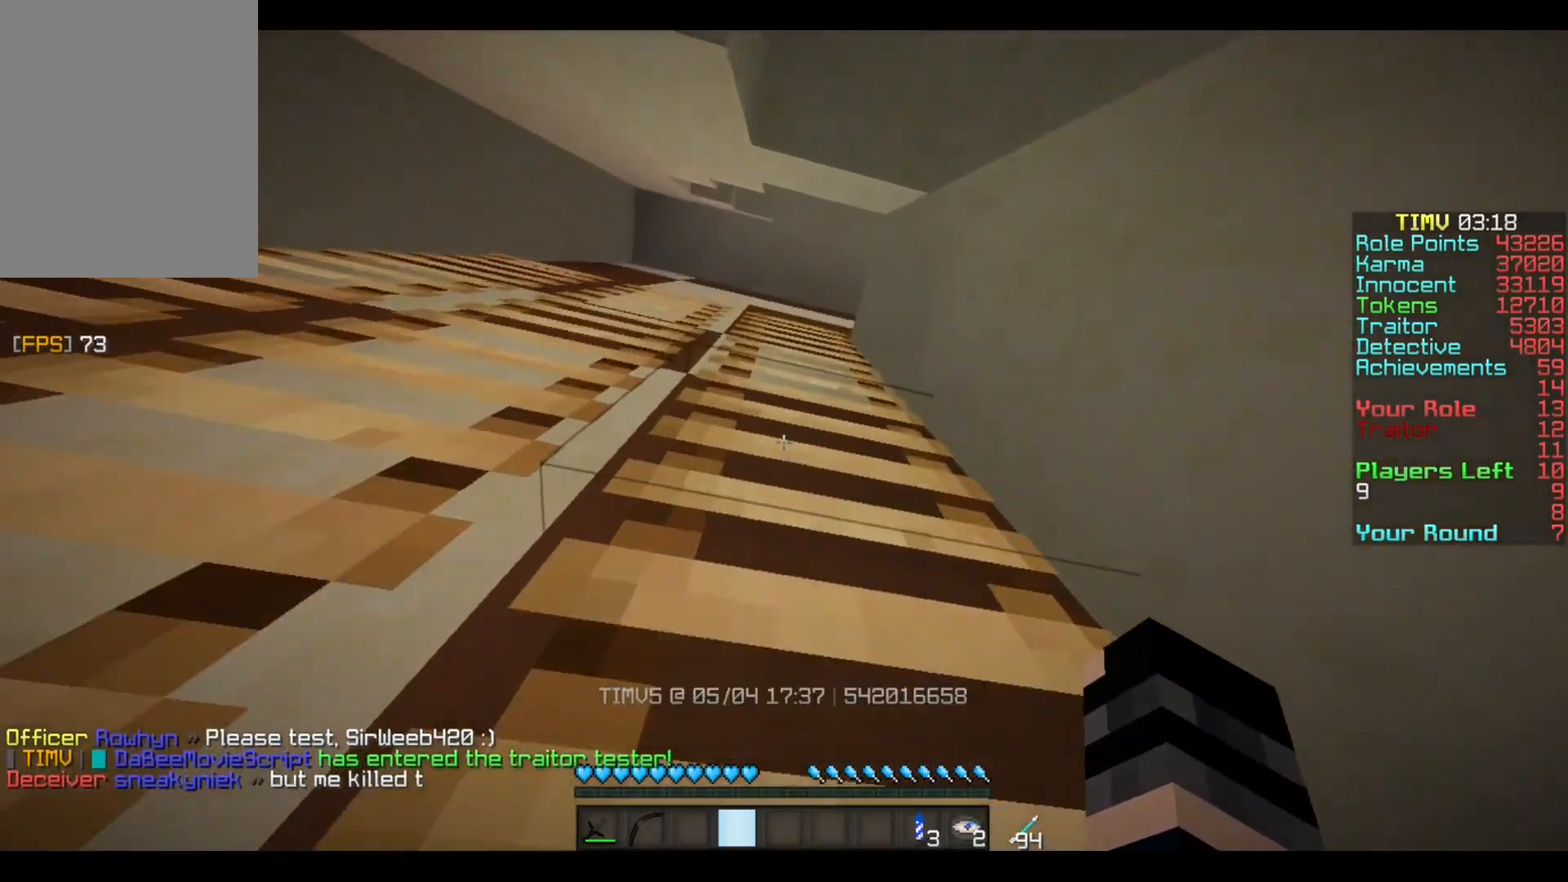
{"keys": ["w"], "mouse": [], "events": []}
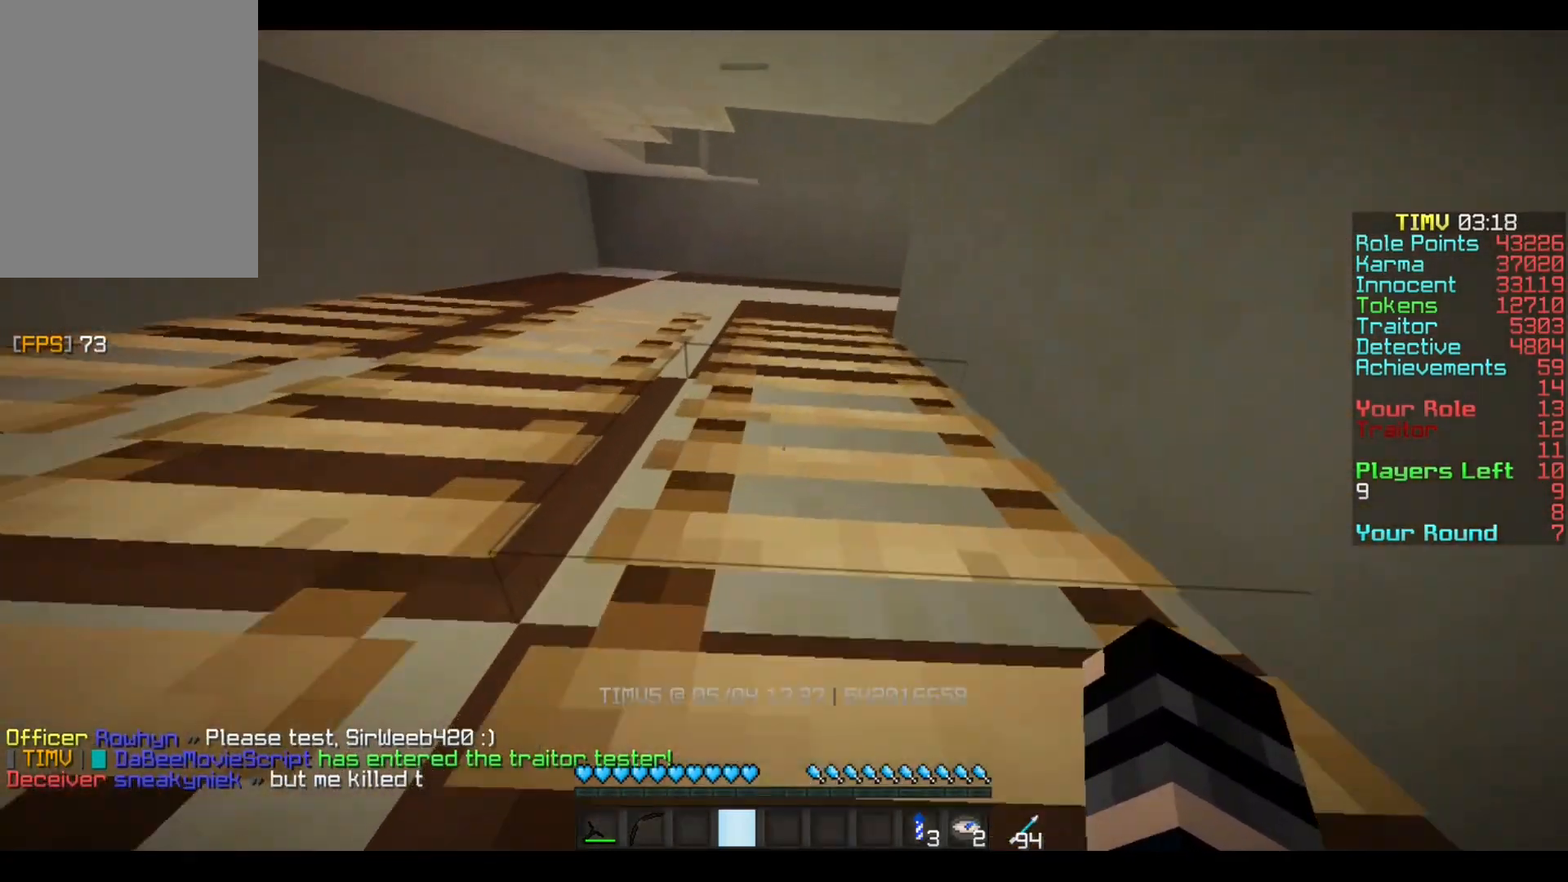
{"keys": ["w"], "mouse": [], "events": []}
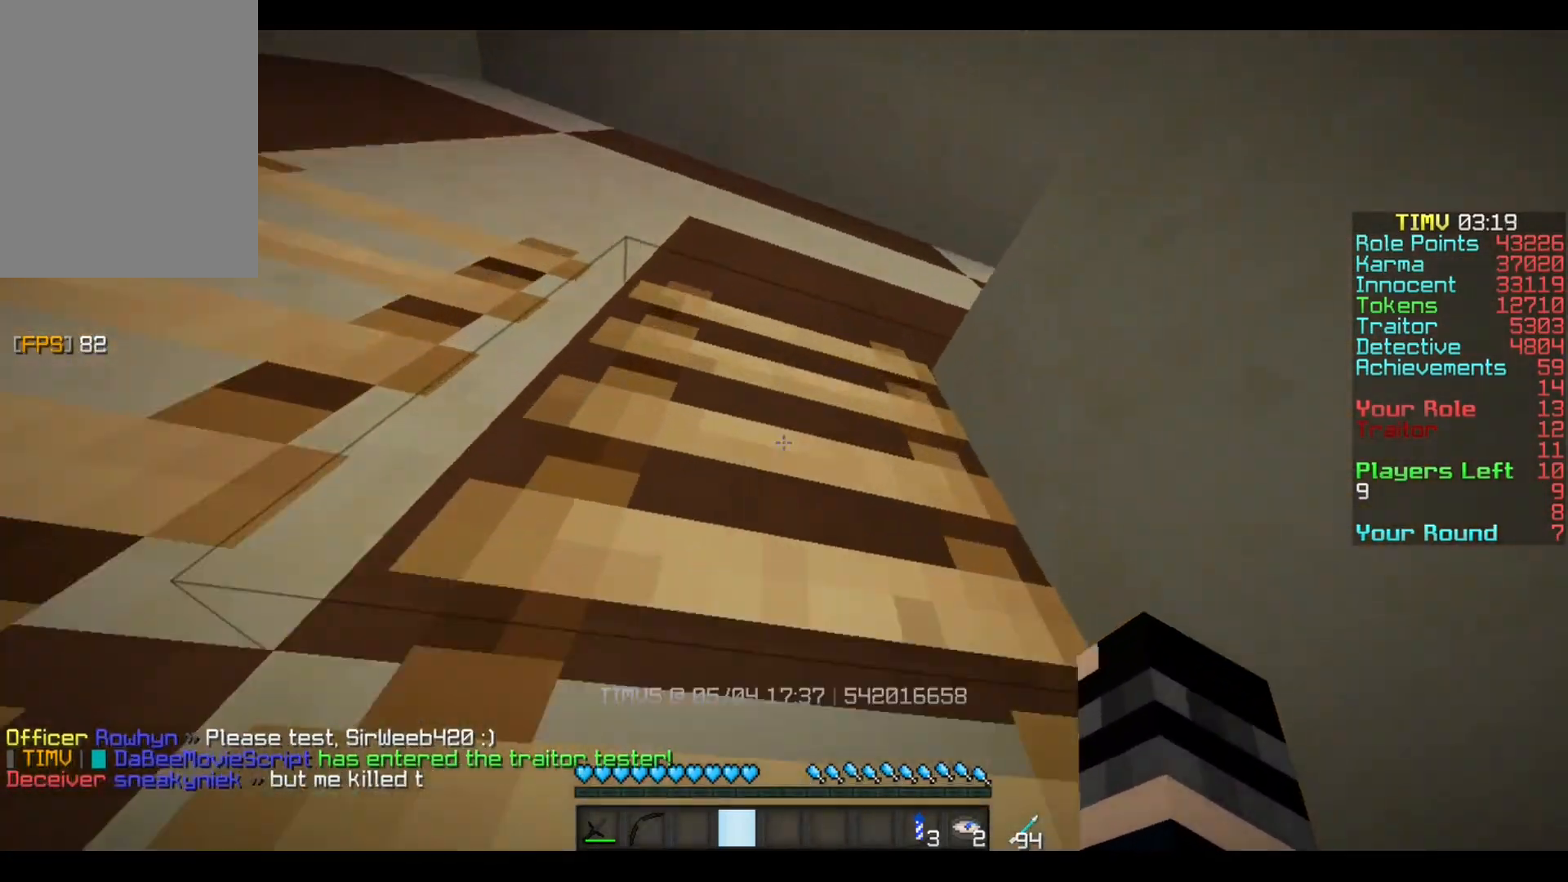
{"keys": ["w"], "mouse": [], "events": []}
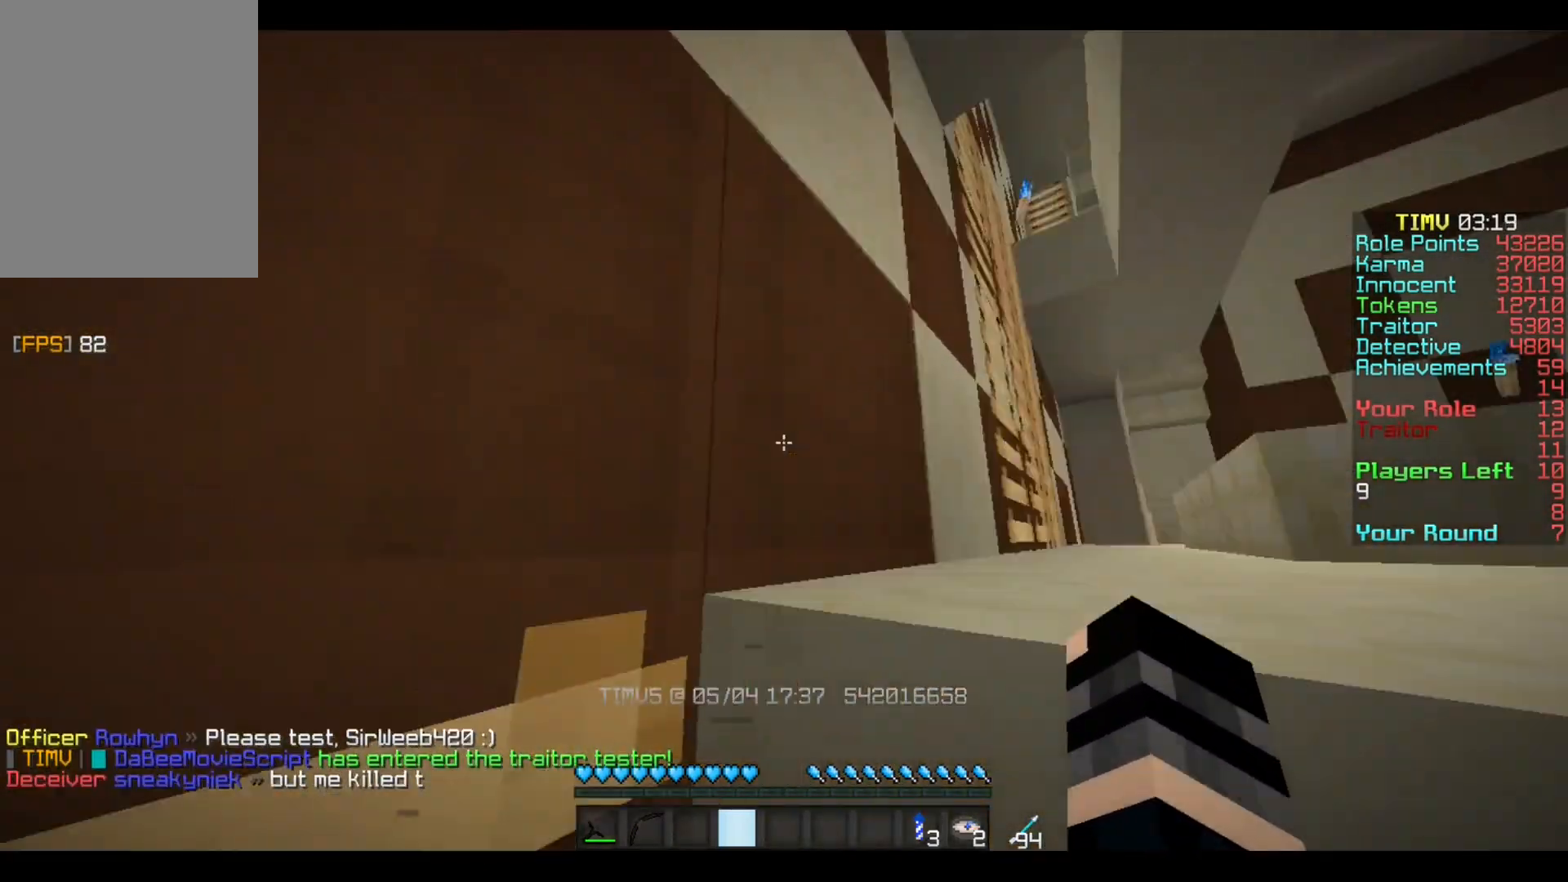
{"keys": ["w"], "mouse": [], "events": []}
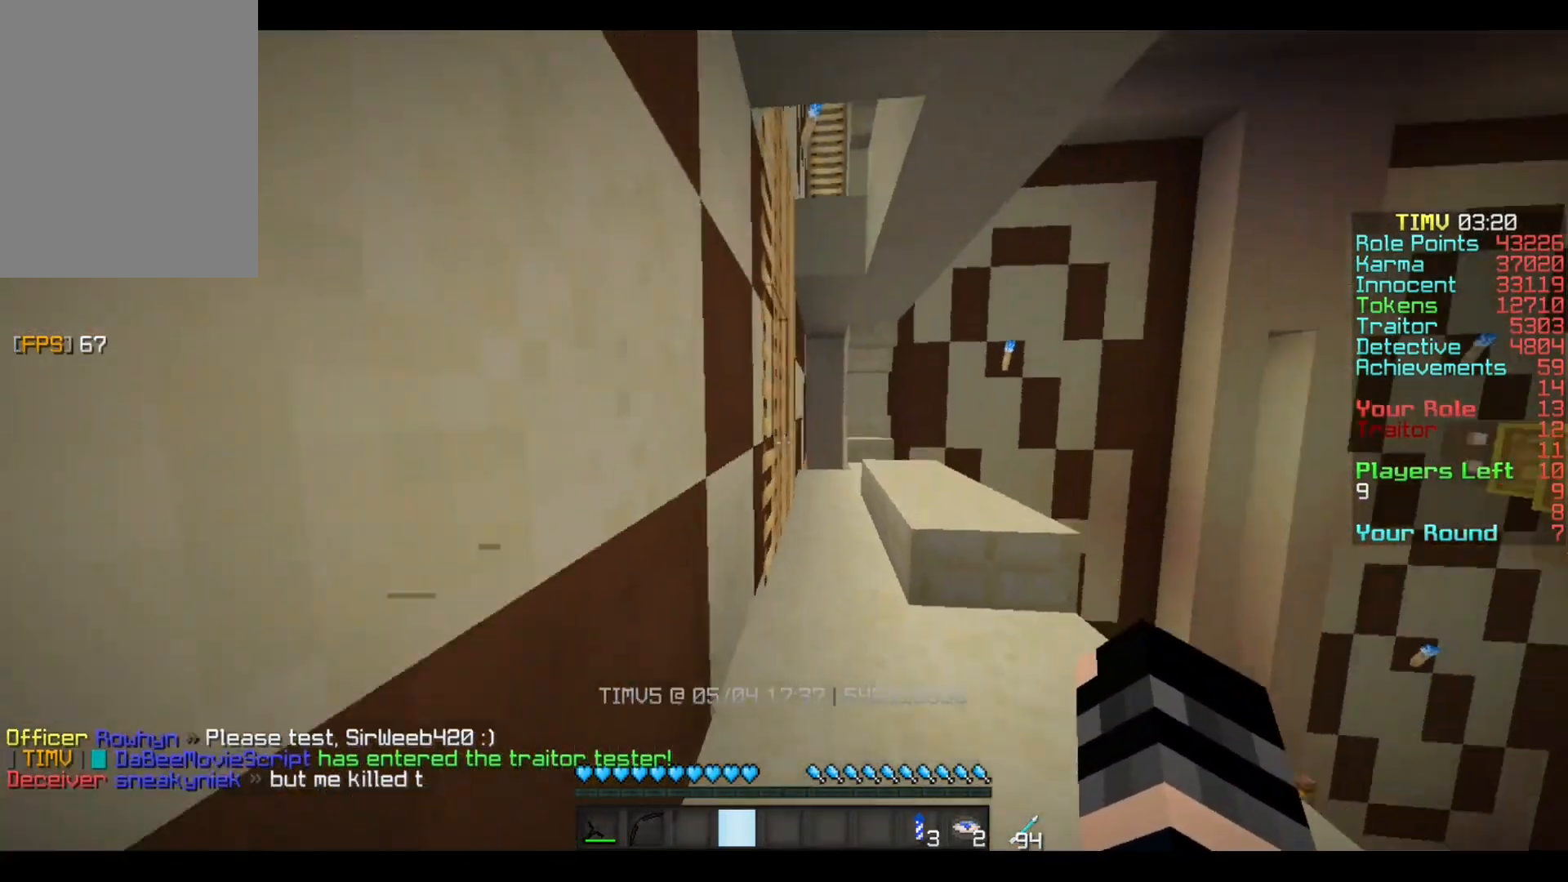
{"keys": ["d", "w"], "mouse": [], "events": [[367, "d", "down"]]}
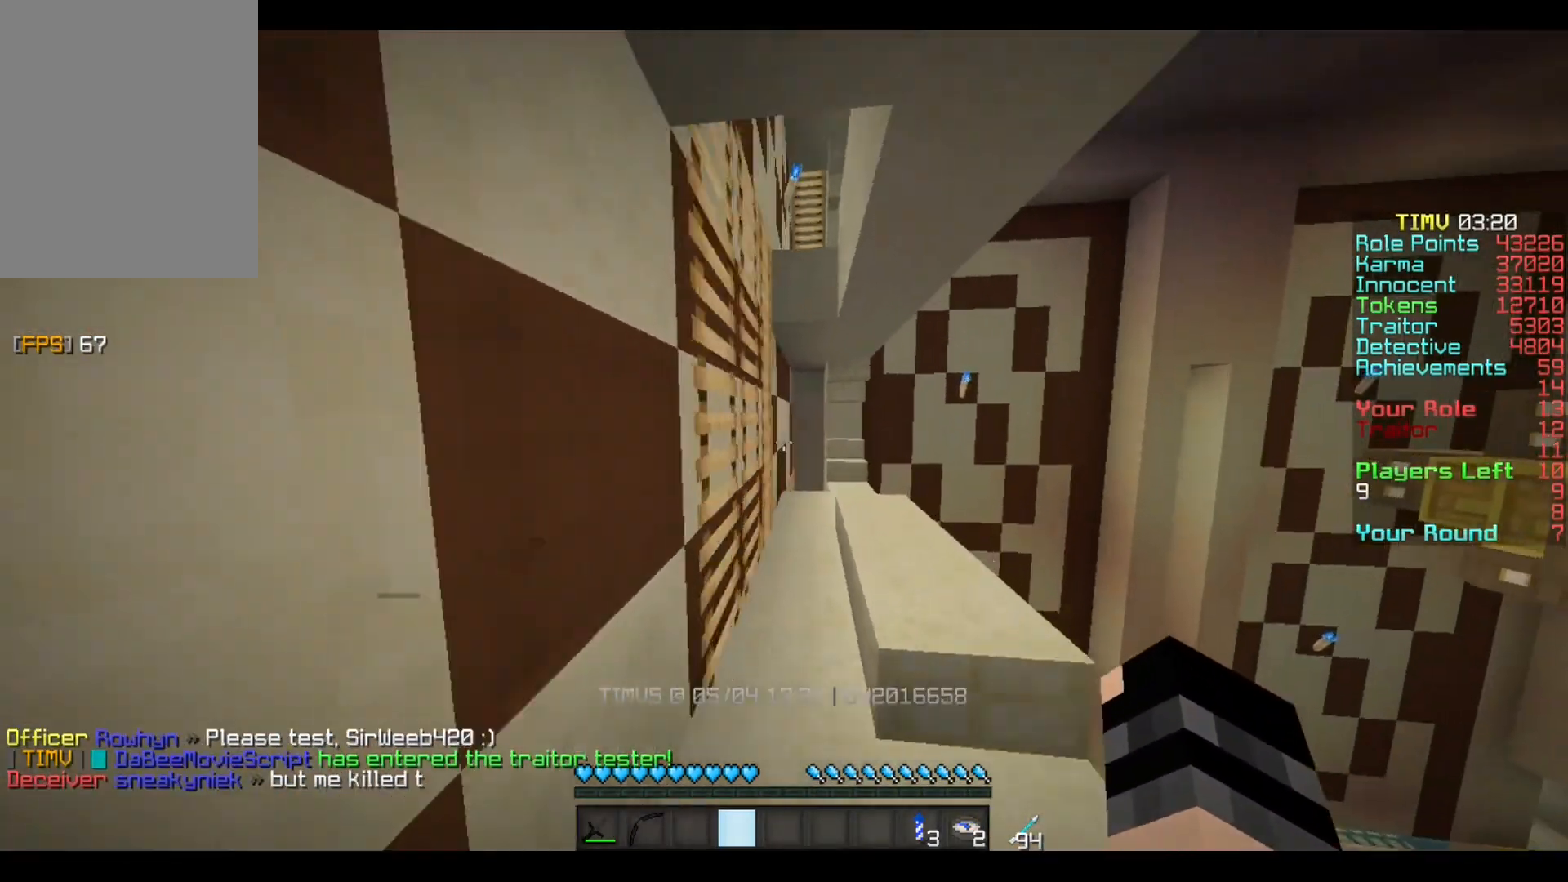
{"keys": ["w"], "mouse": [], "events": [[67, "d", "up"]]}
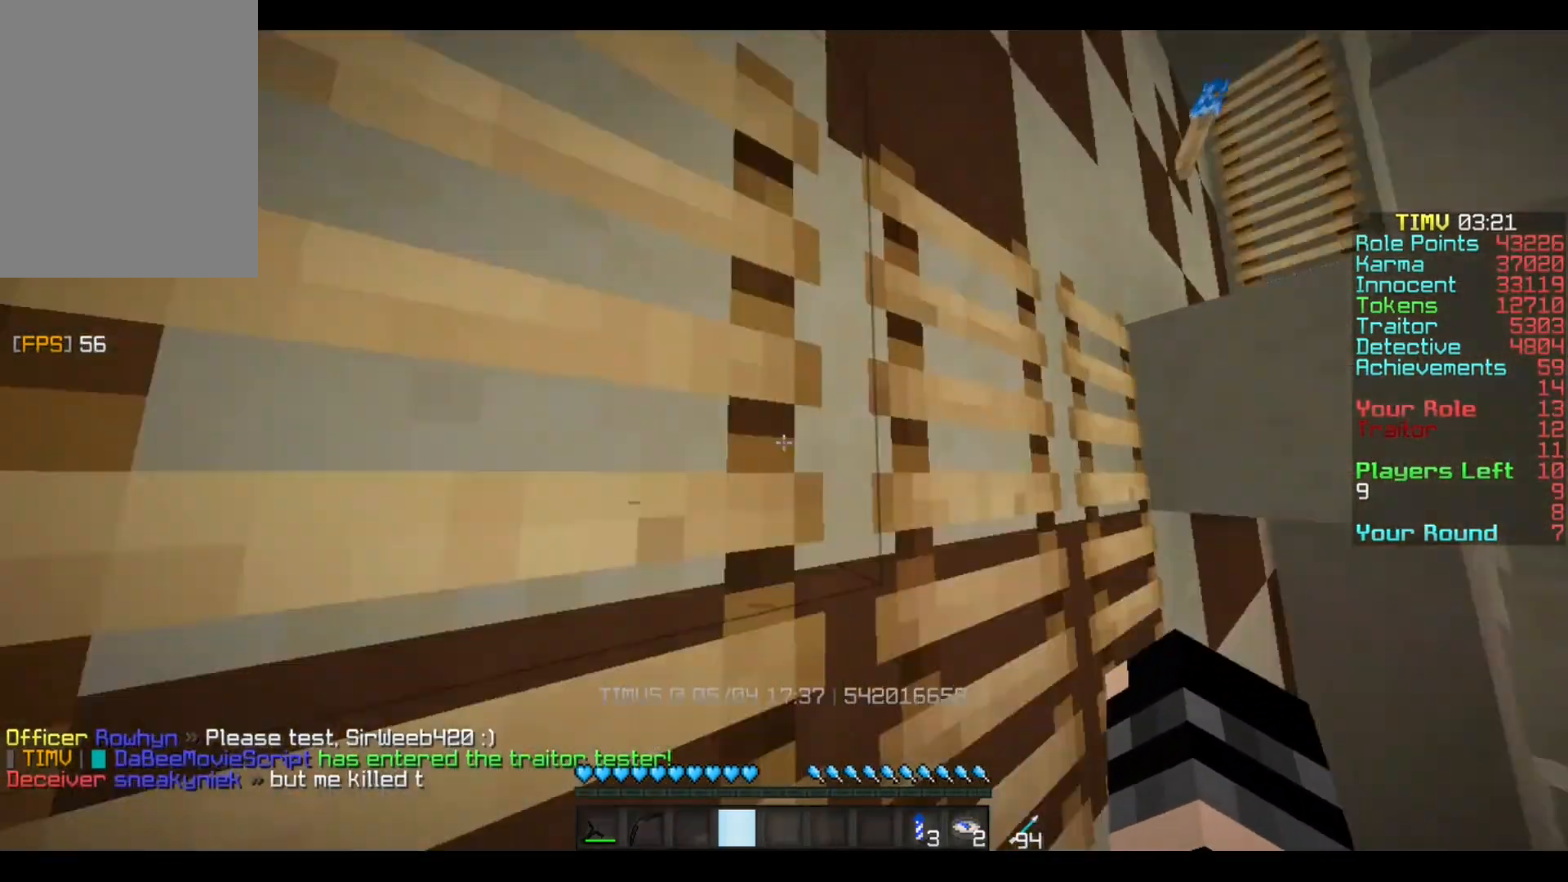
{"keys": ["w"], "mouse": [], "events": [[200, "a", "down"], [467, "a", "up"]]}
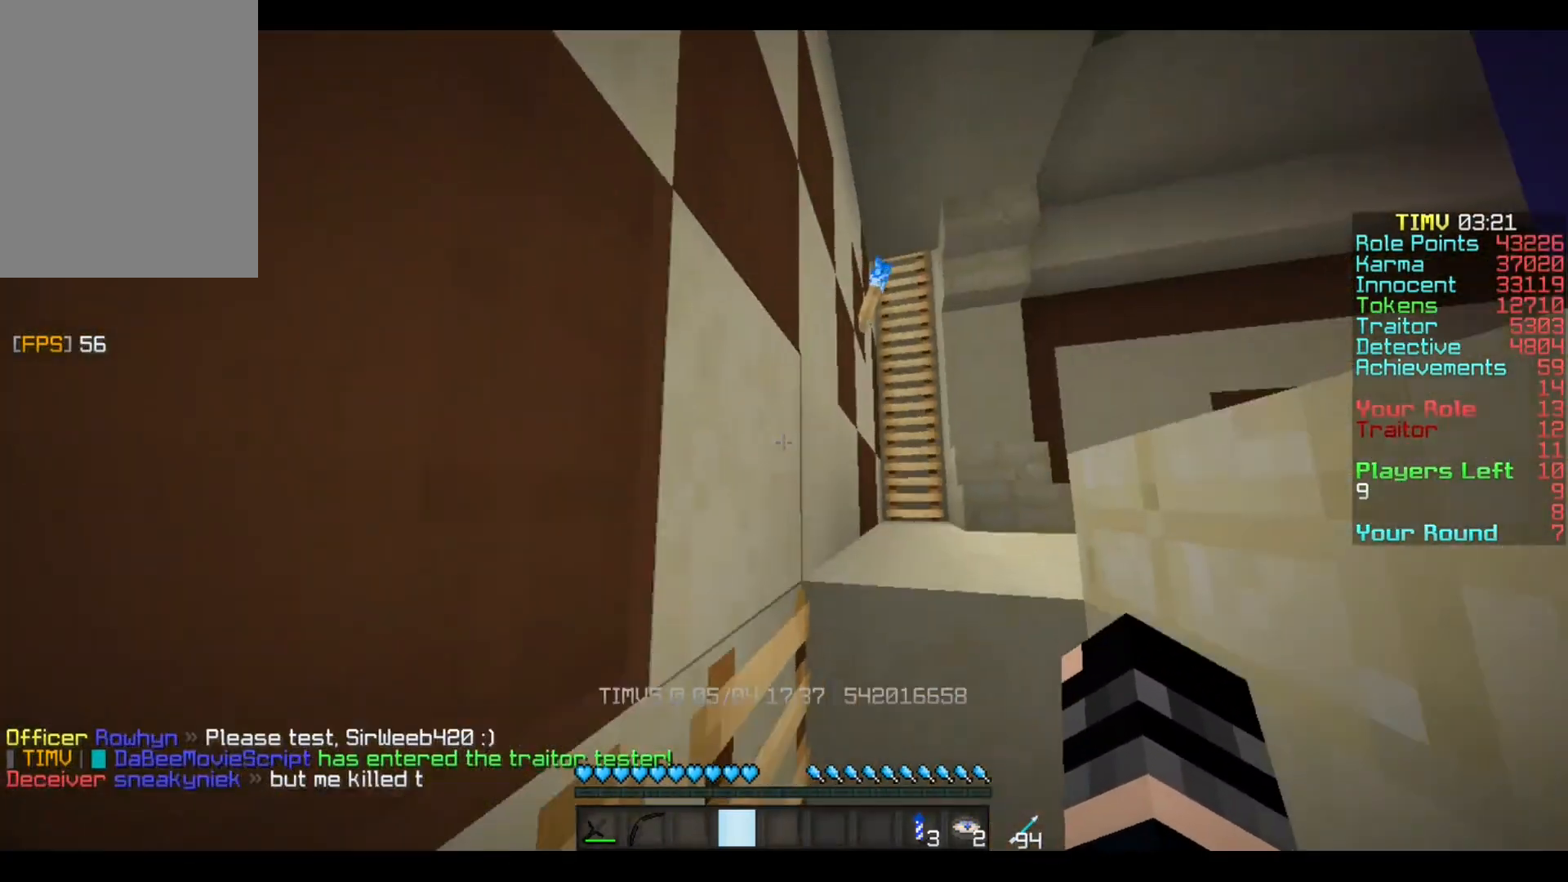
{"keys": ["w"], "mouse": [], "events": []}
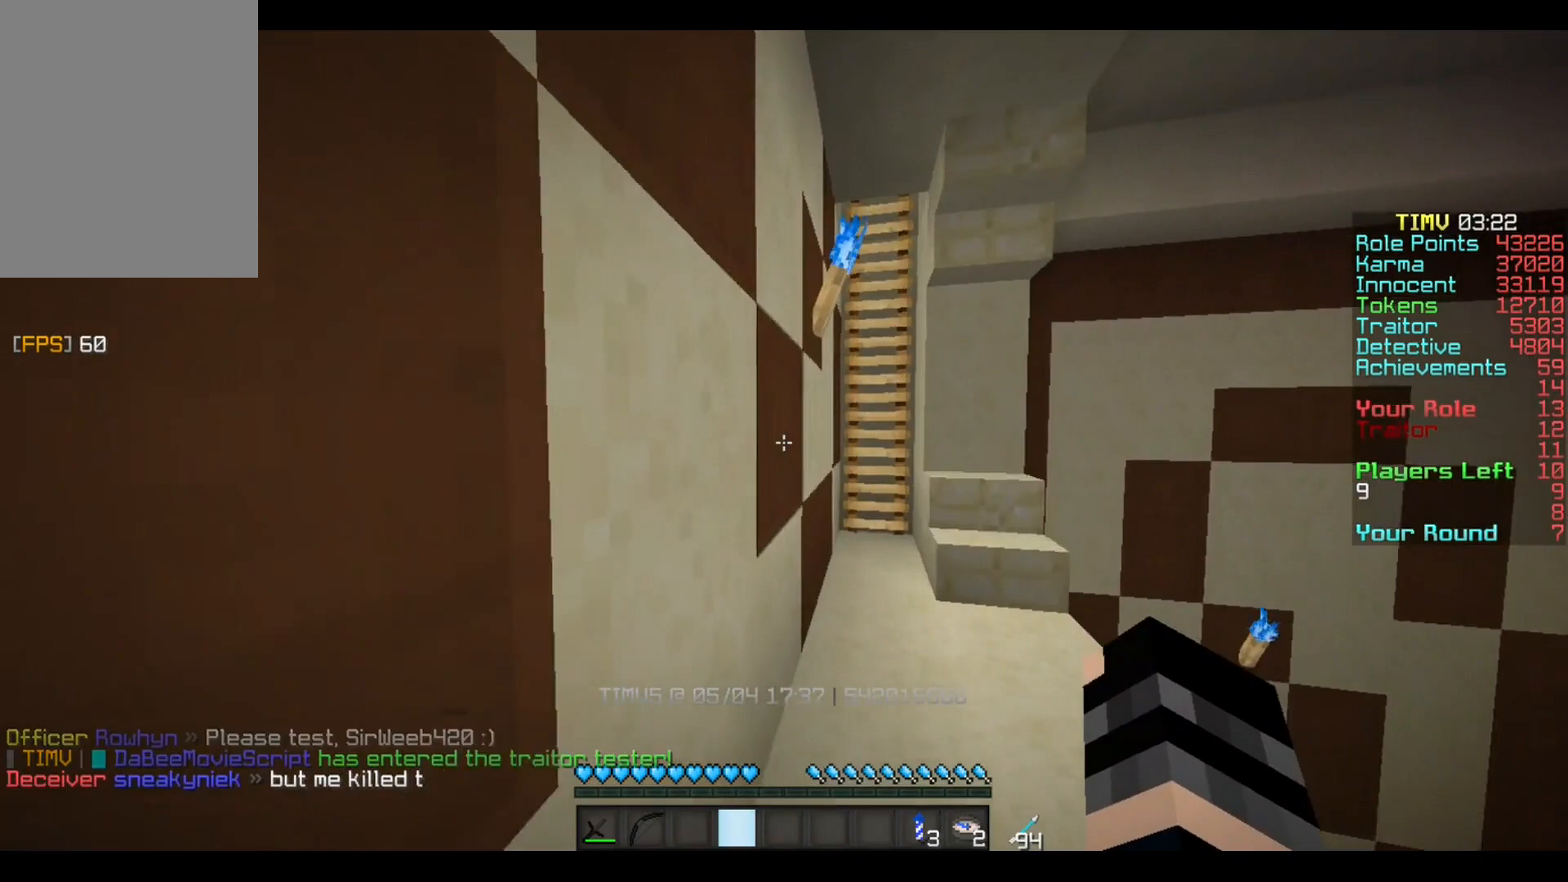
{"keys": ["w"], "mouse": [], "events": []}
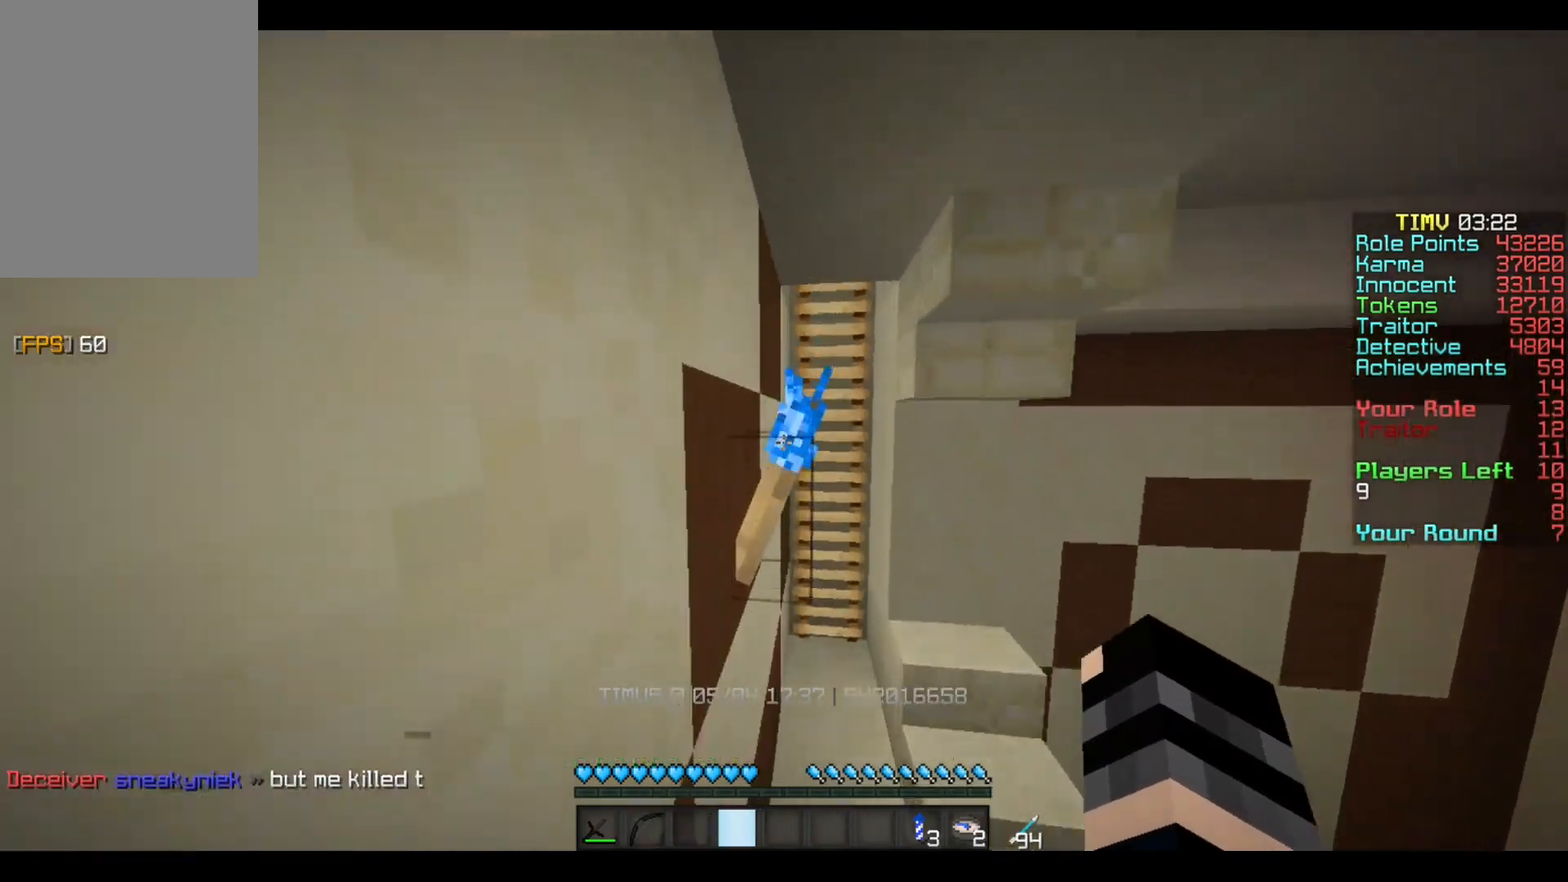
{"keys": ["w"], "mouse": [], "events": []}
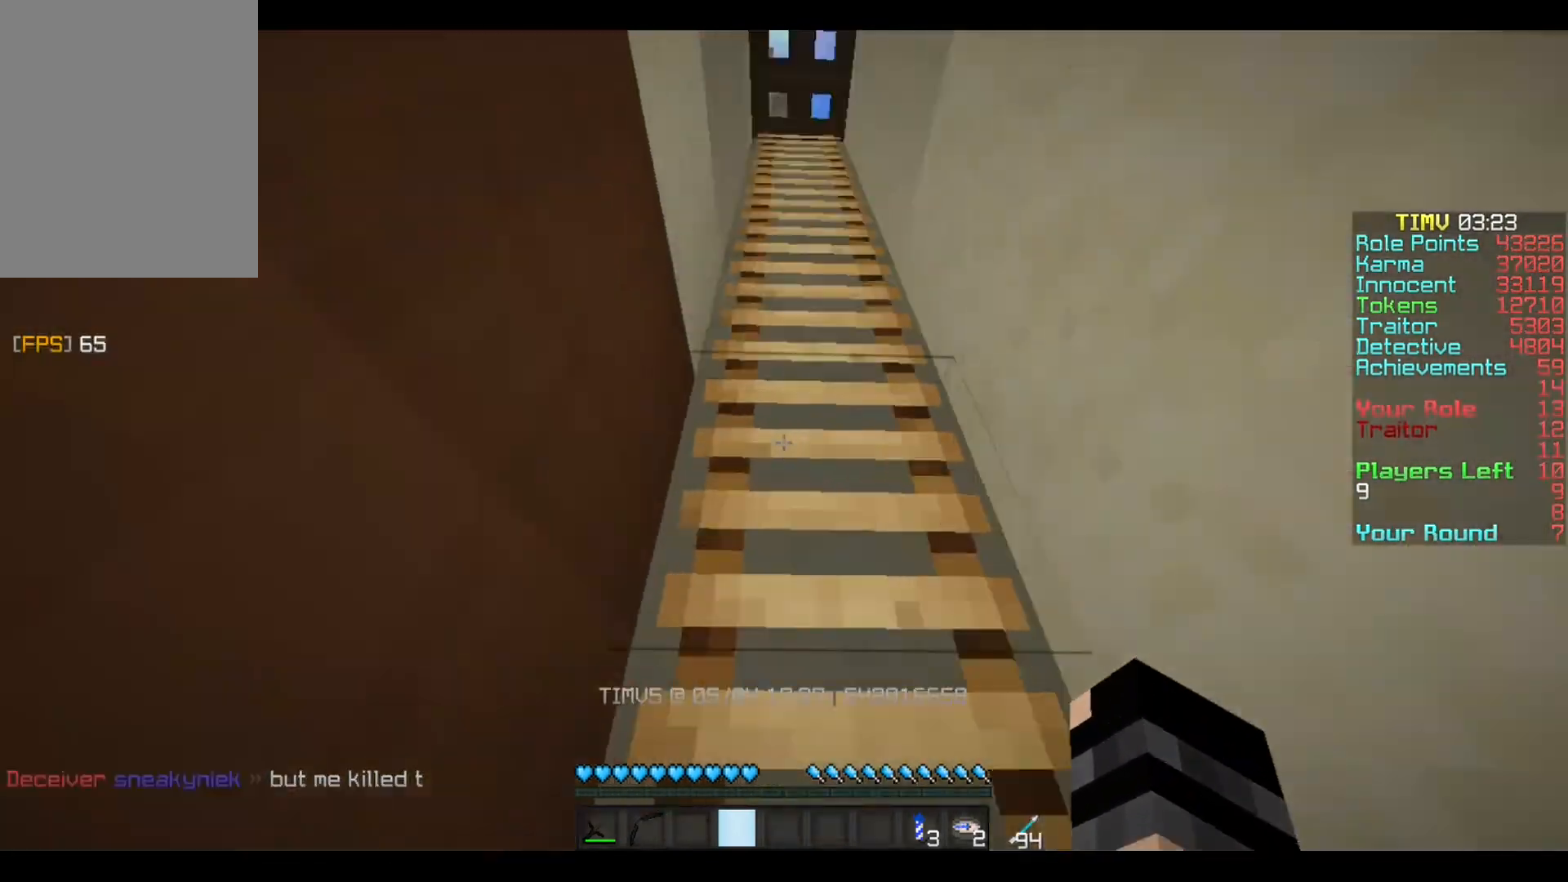
{"keys": ["w"], "mouse": [], "events": []}
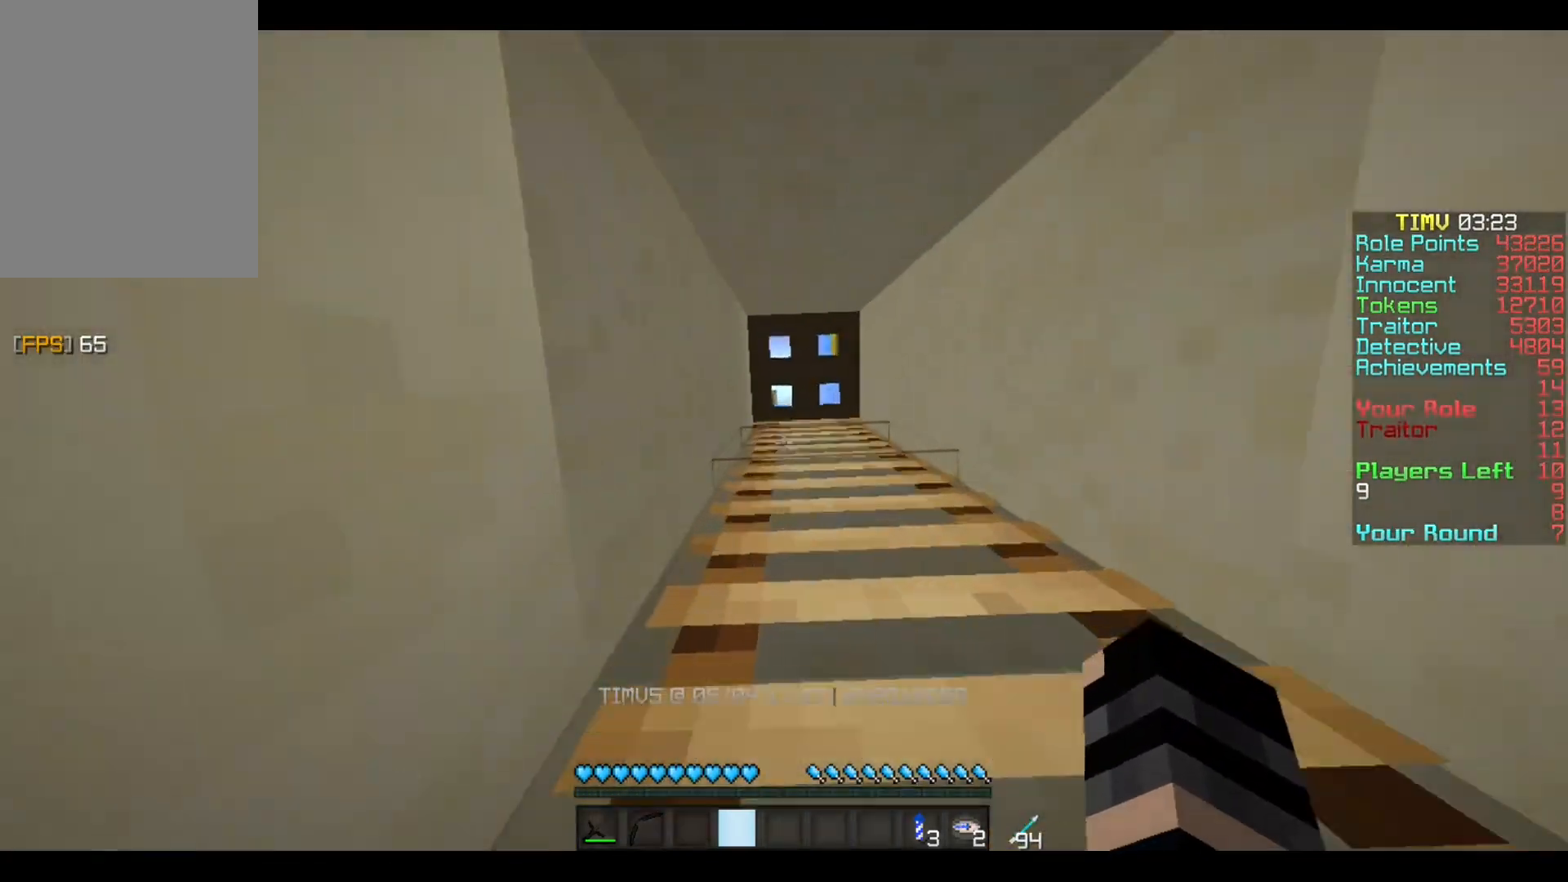
{"keys": ["d", "w"], "mouse": [], "events": [[367, "mouse_right", "down"], [434, "d", "down"], [467, "mouse_right", "up"]]}
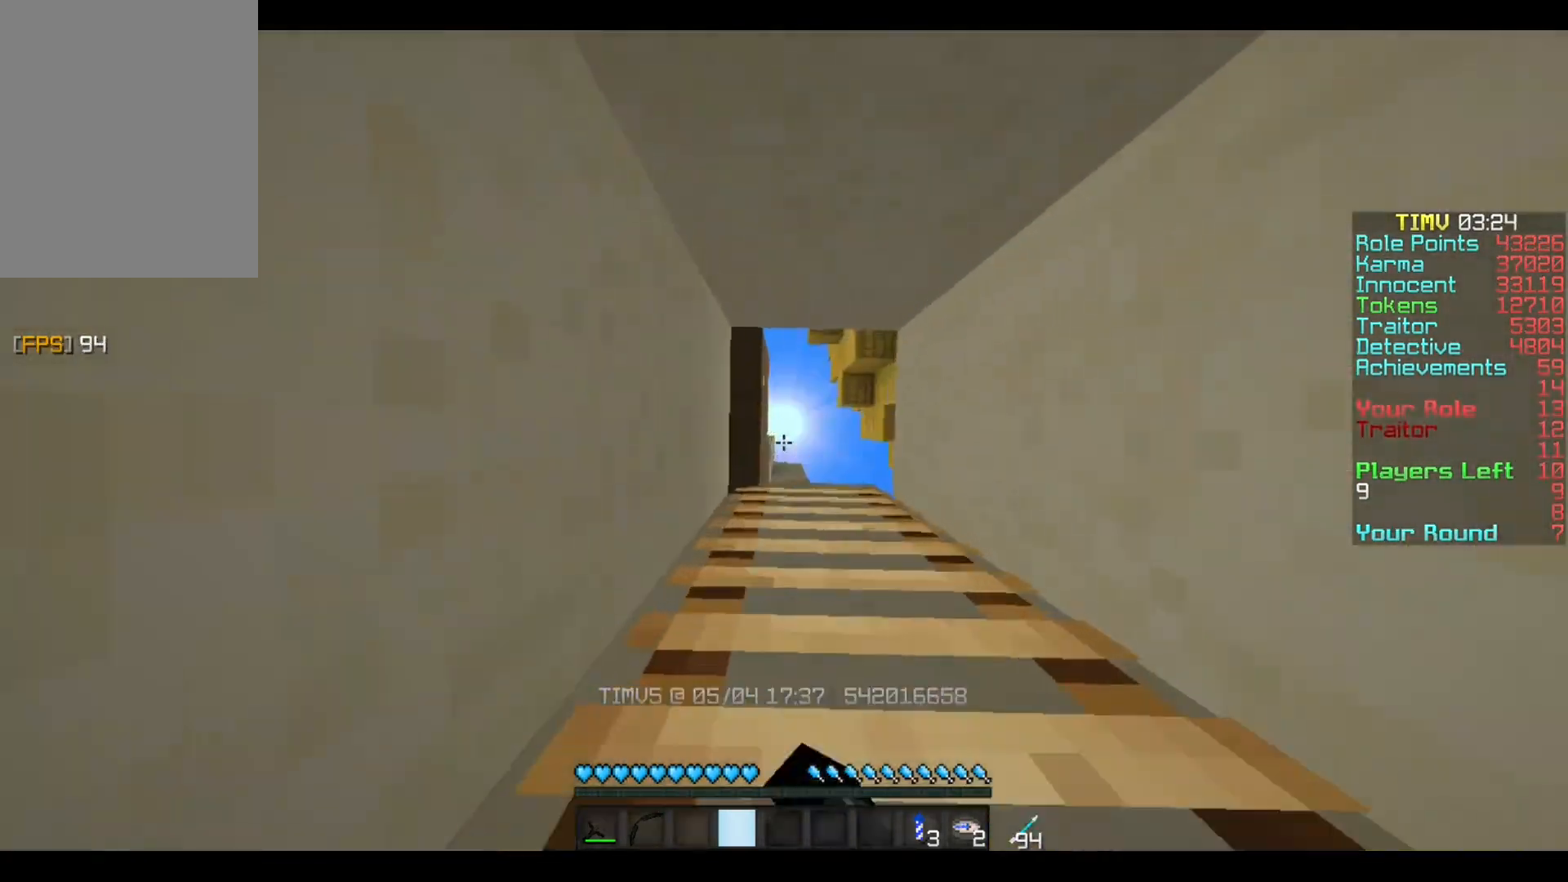
{"keys": ["w"], "mouse": [], "events": [[66, "d", "up"]]}
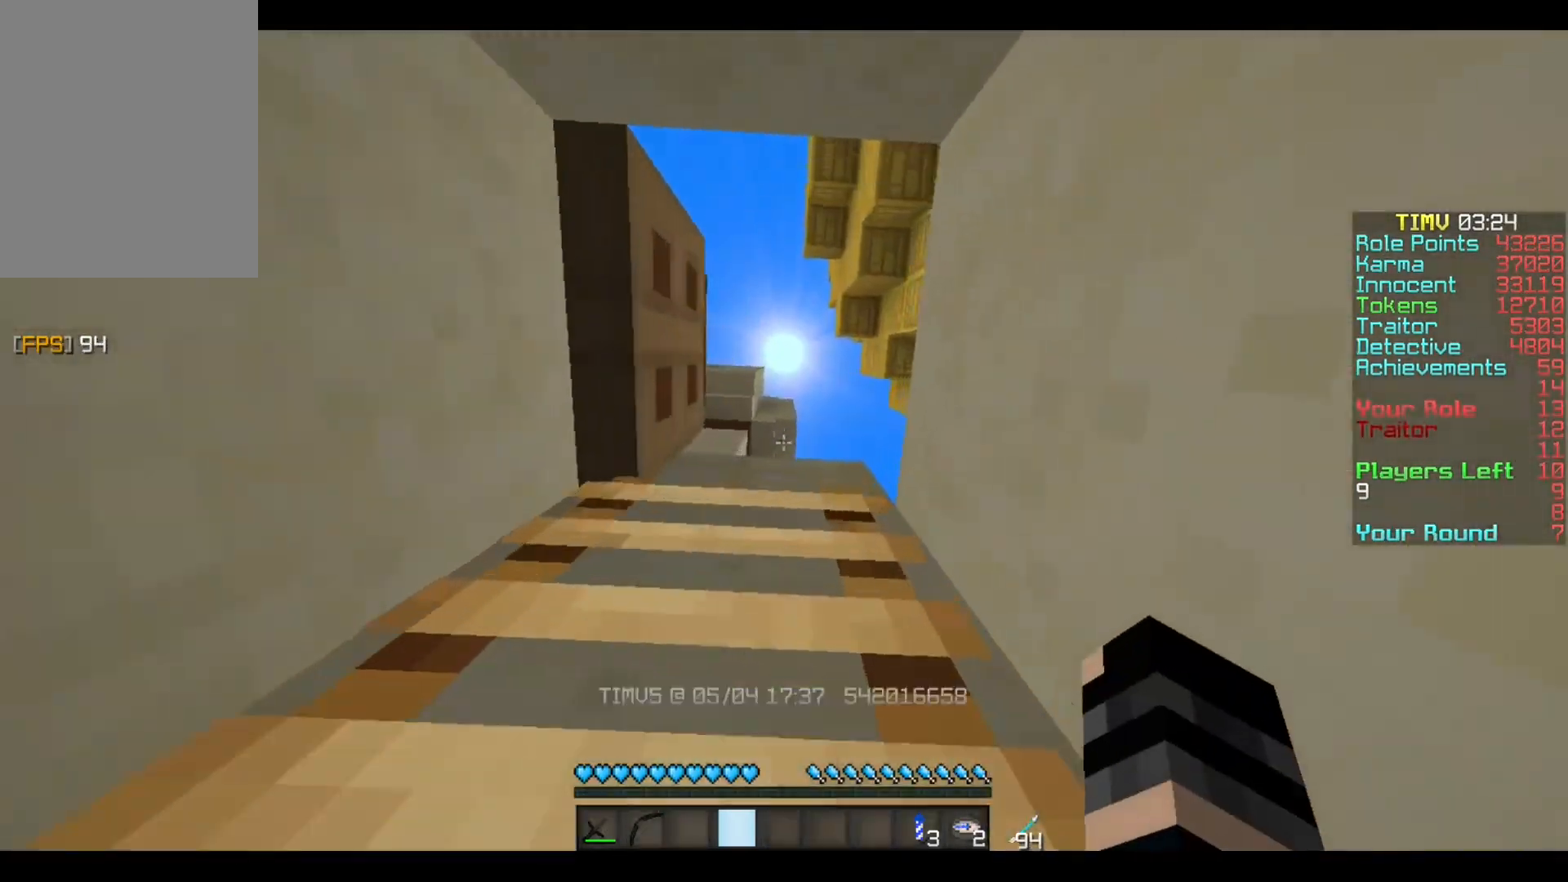
{"keys": ["w"], "mouse": [], "events": []}
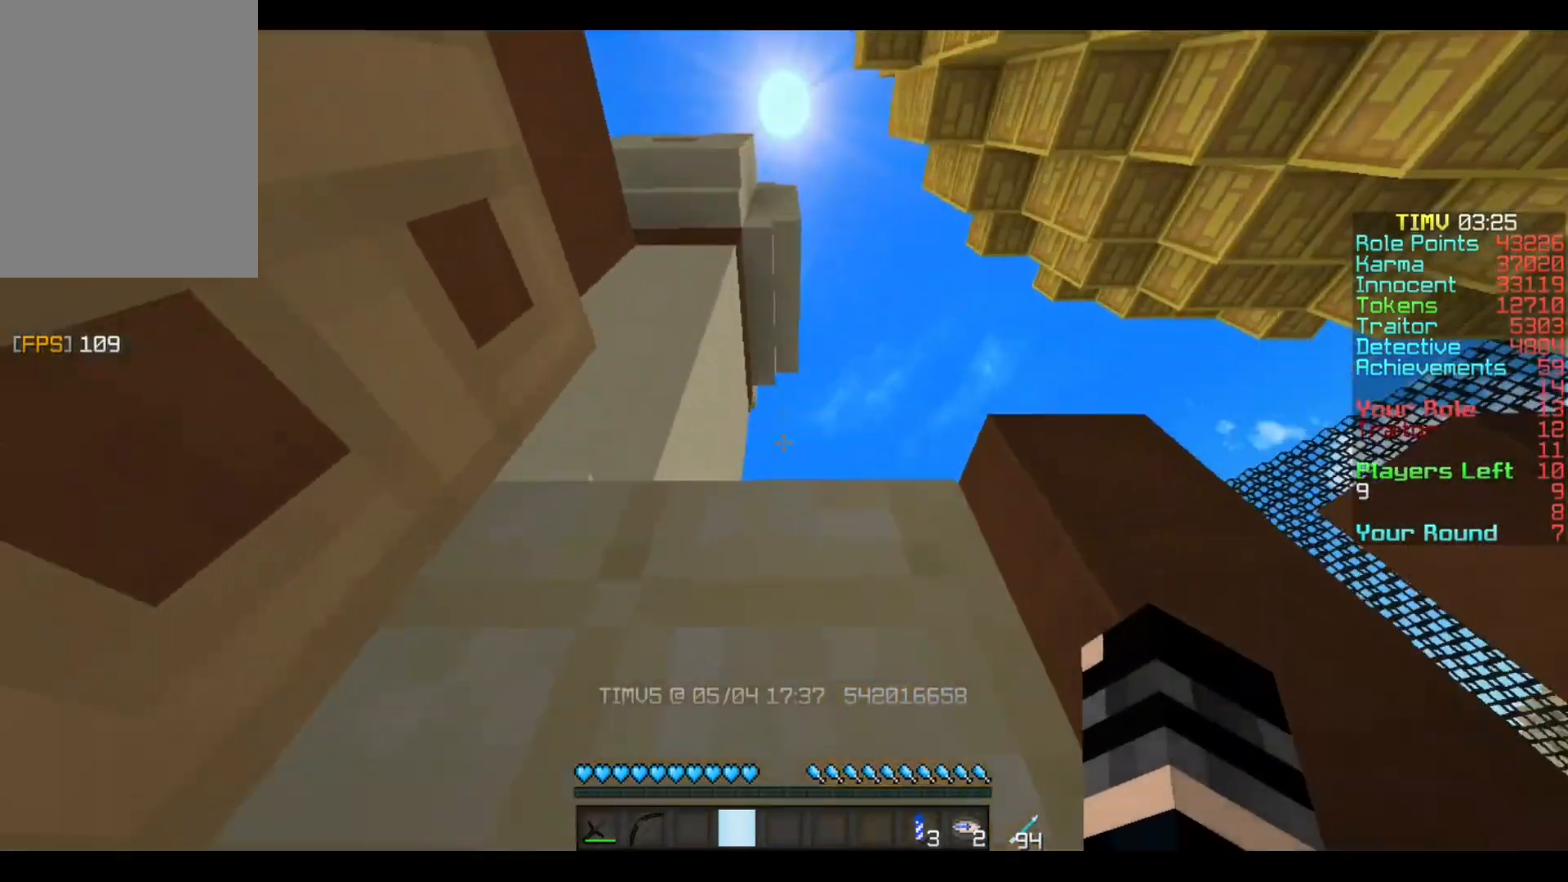
{"keys": ["w"], "mouse": [], "events": []}
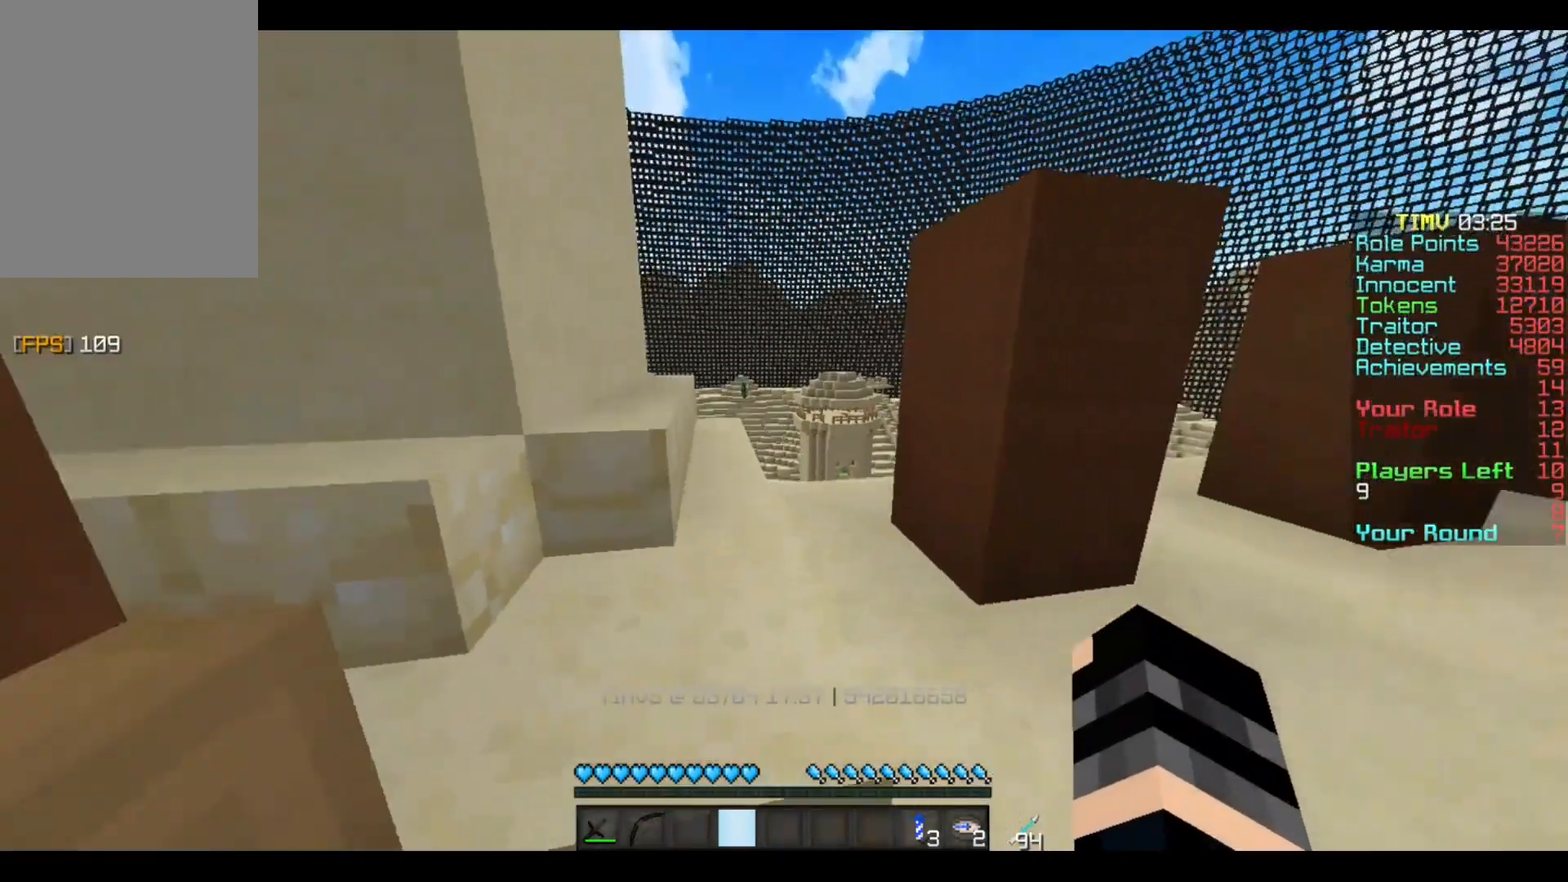
{"keys": ["w"], "mouse": [], "events": []}
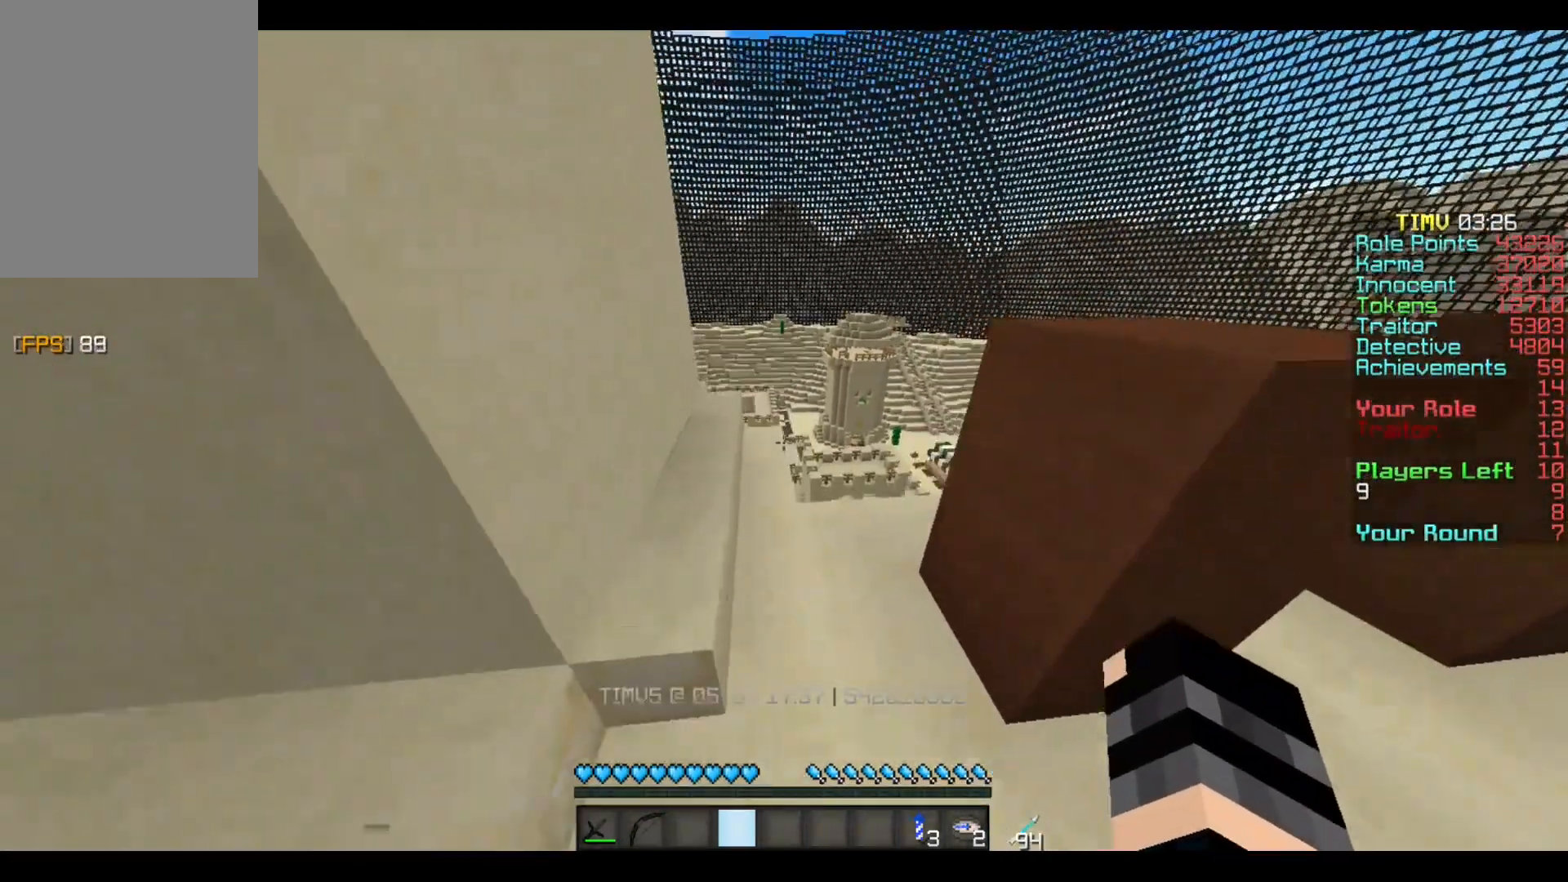
{"keys": [], "mouse": [], "events": [[133, "w", "up"]]}
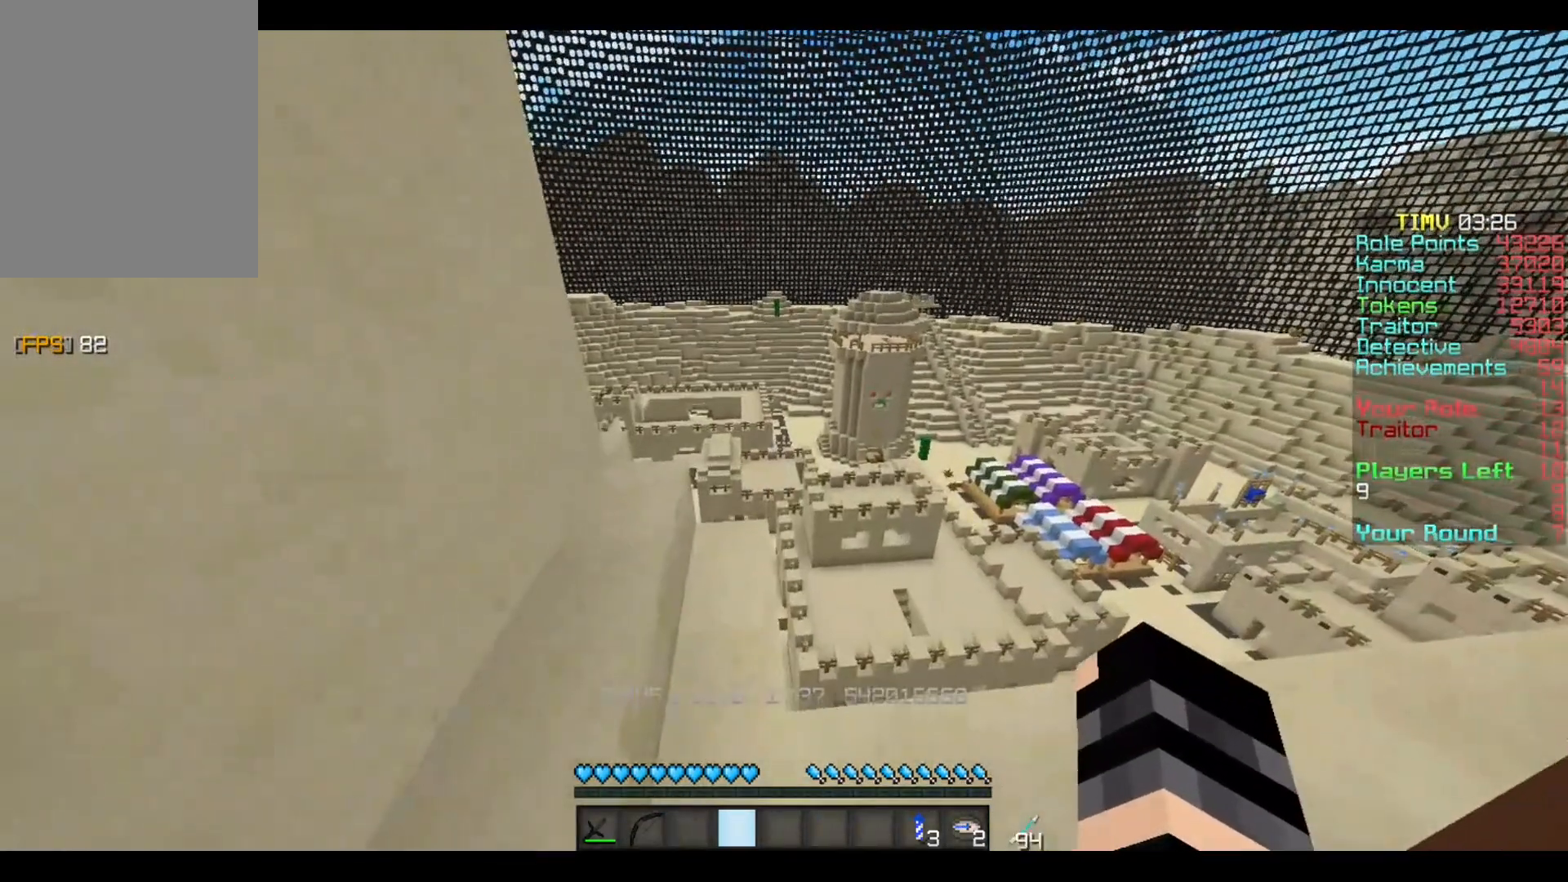
{"keys": [], "mouse": [], "events": []}
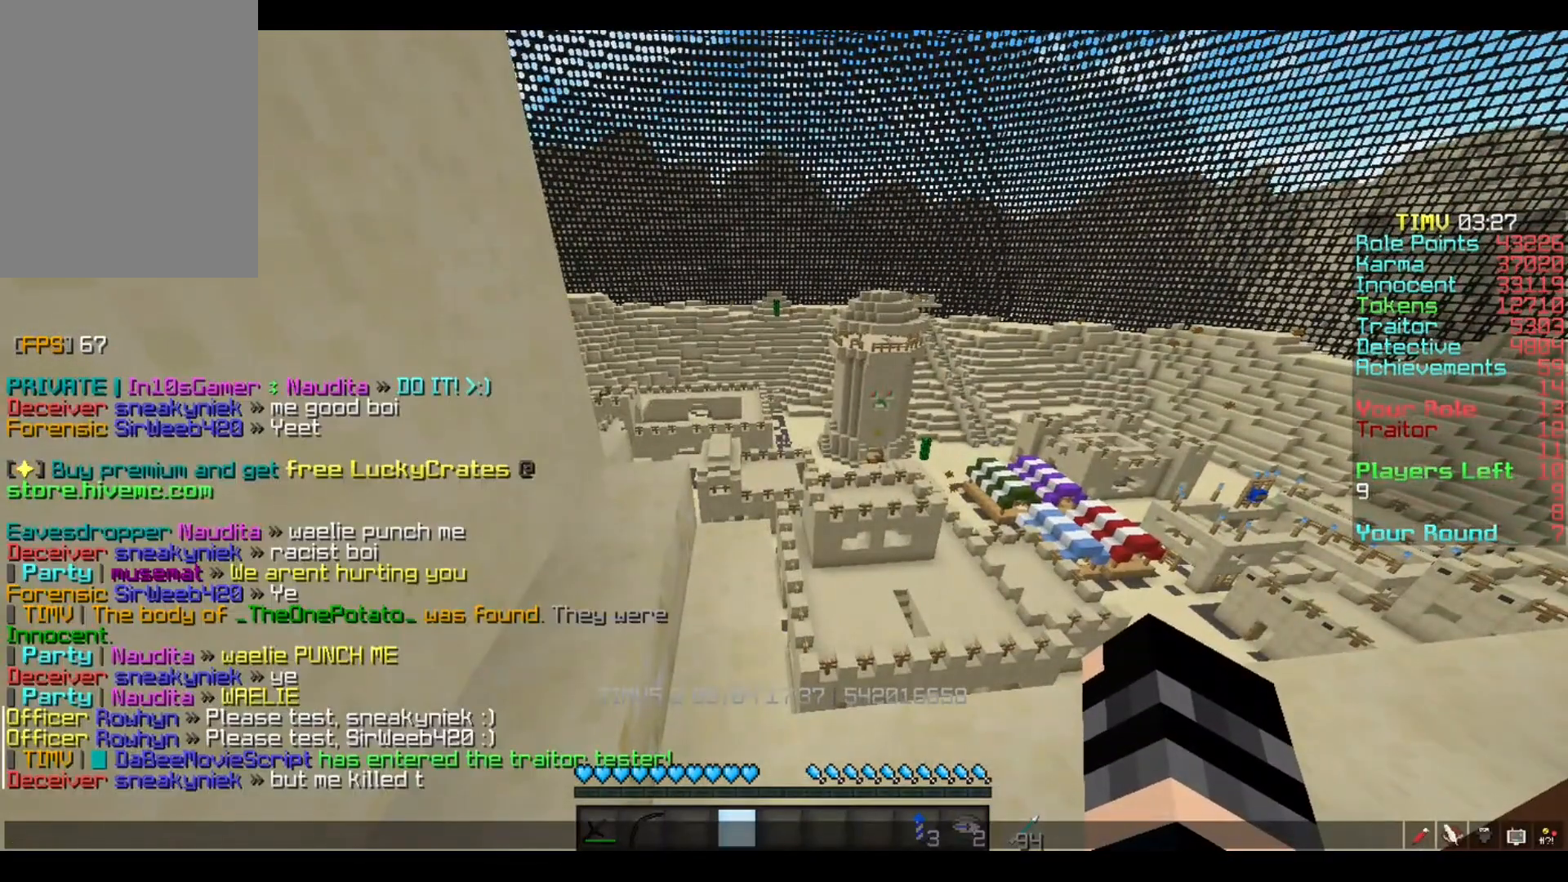
{"keys": [], "mouse": [], "events": []}
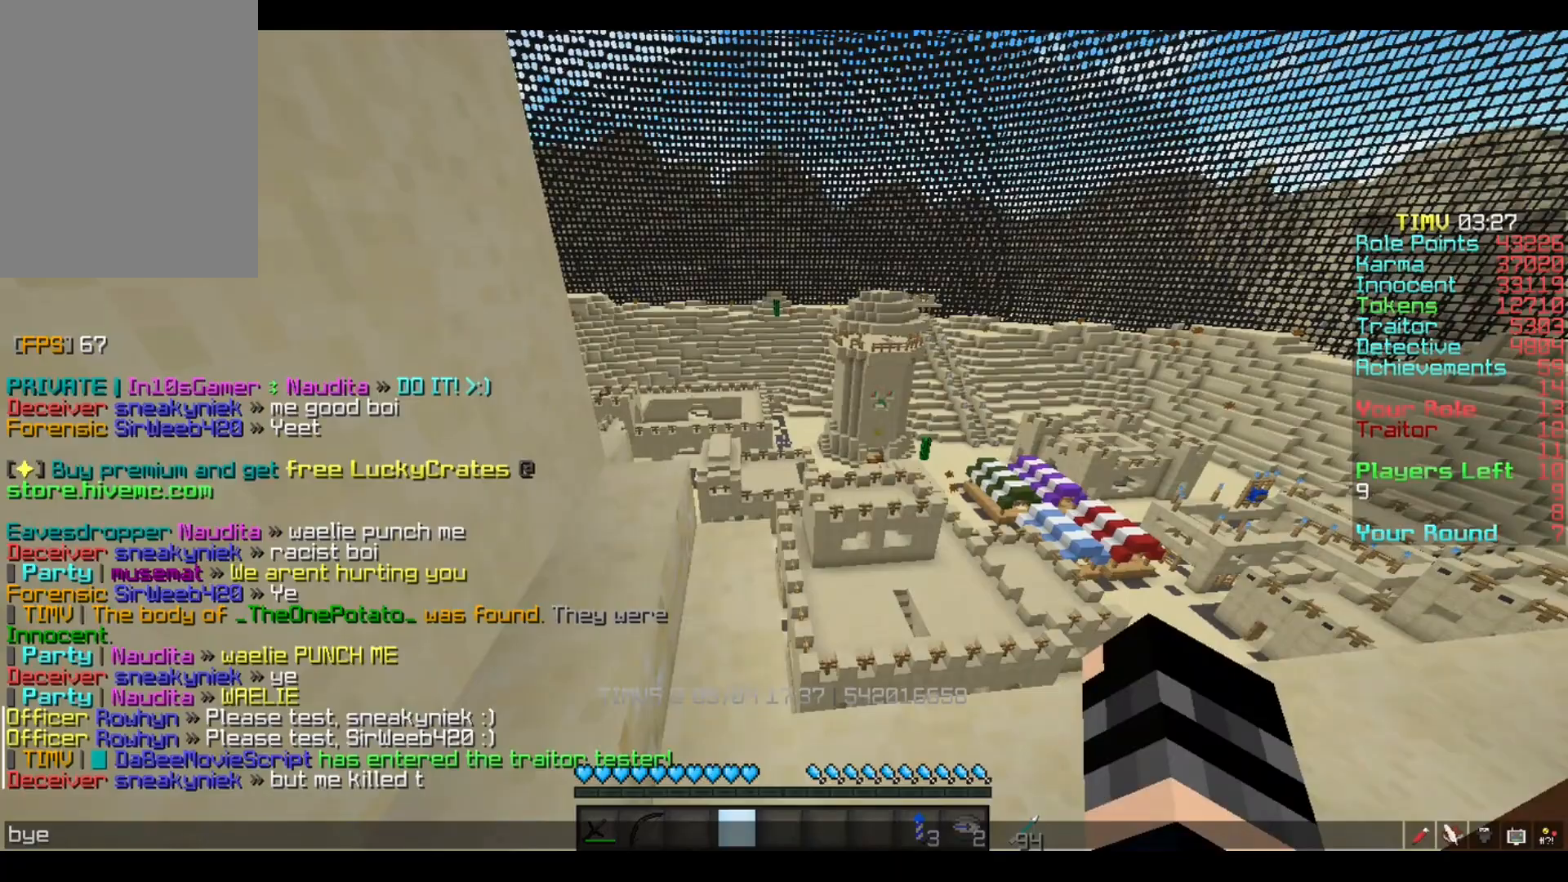
{"keys": [], "mouse": [], "events": []}